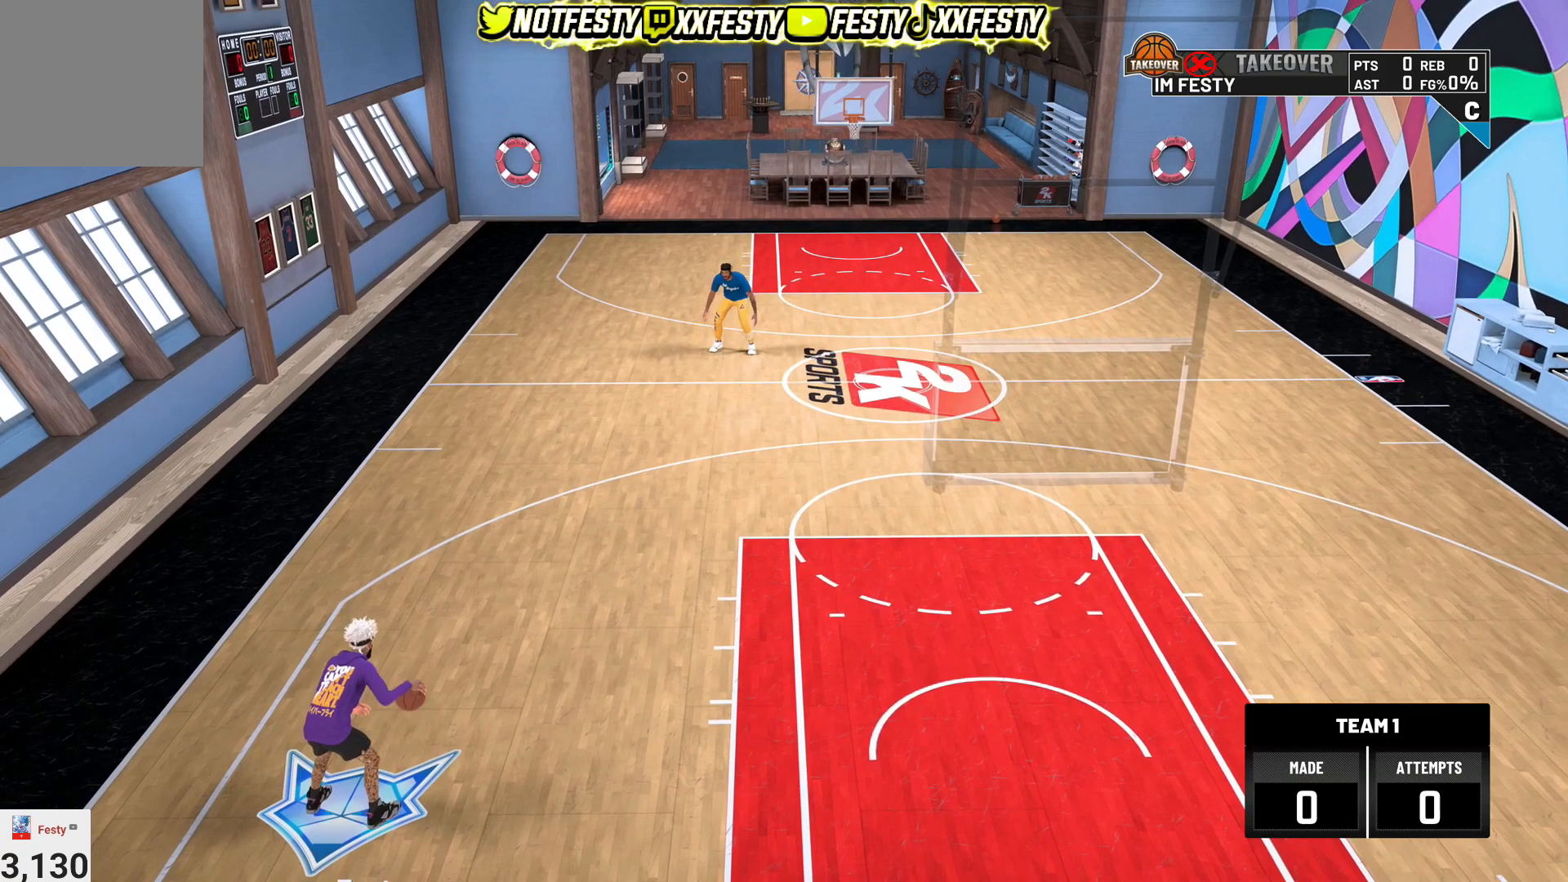
Gameplay with a controller (PlayStation layout); each line is a JSON object with the inputs held at the frame after it. "events" lists button and stick changes between this image and that frame as [ms after this image, input, new state], when the widget could be followed in between.
{"buttons": [], "left_stick": "down-right", "right_stick": "center", "events": [[167, "left_stick", "down"], [400, "left_stick", "down-right"]]}
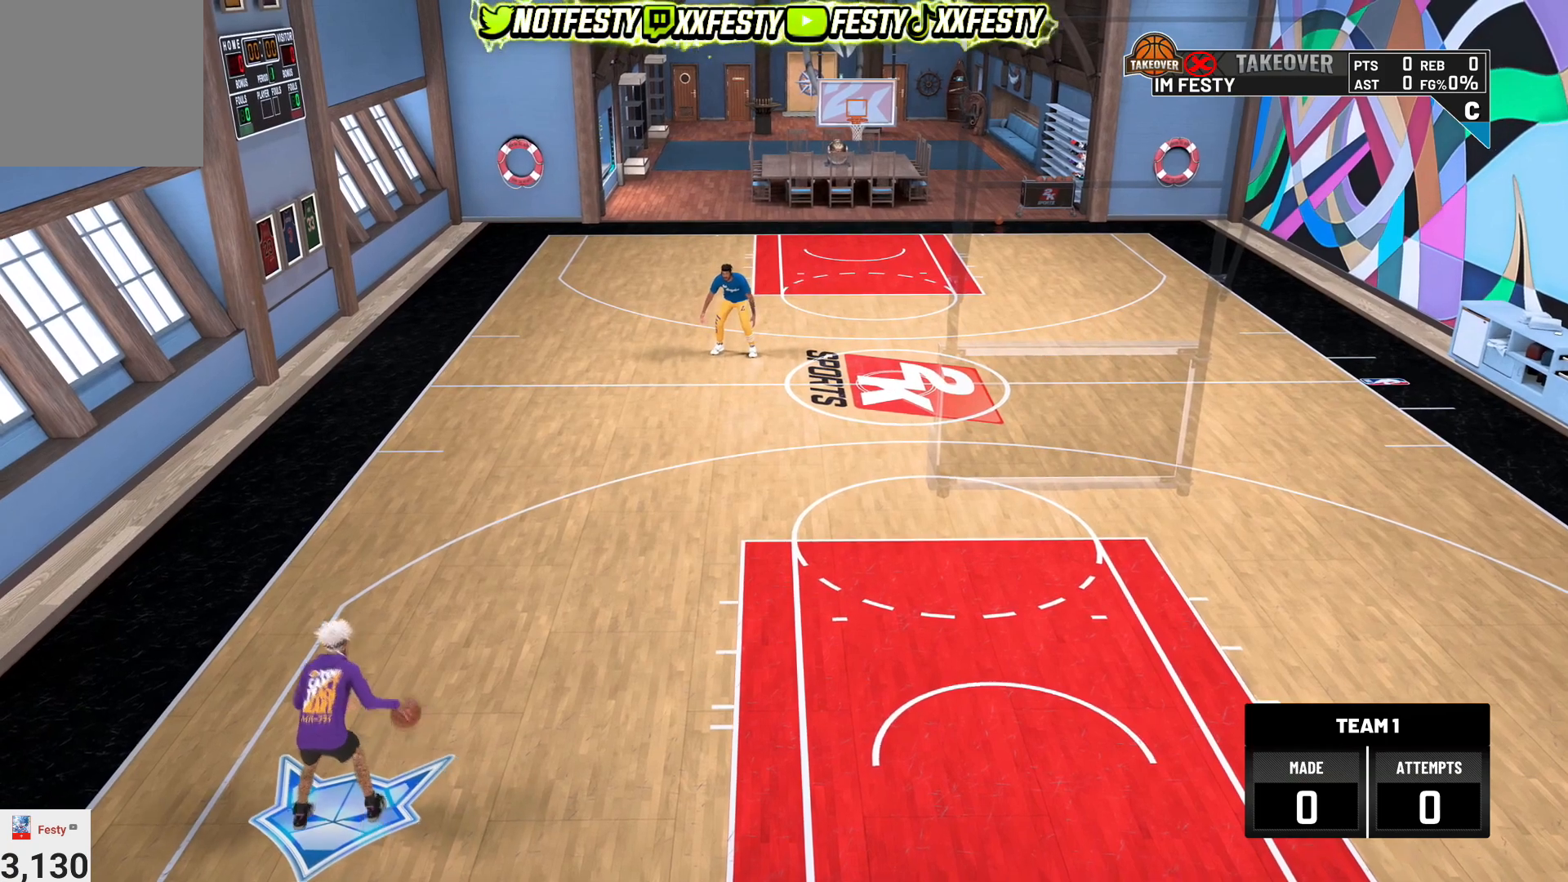
{"buttons": [], "left_stick": "center", "right_stick": "center", "events": [[501, "left_stick", "center"]]}
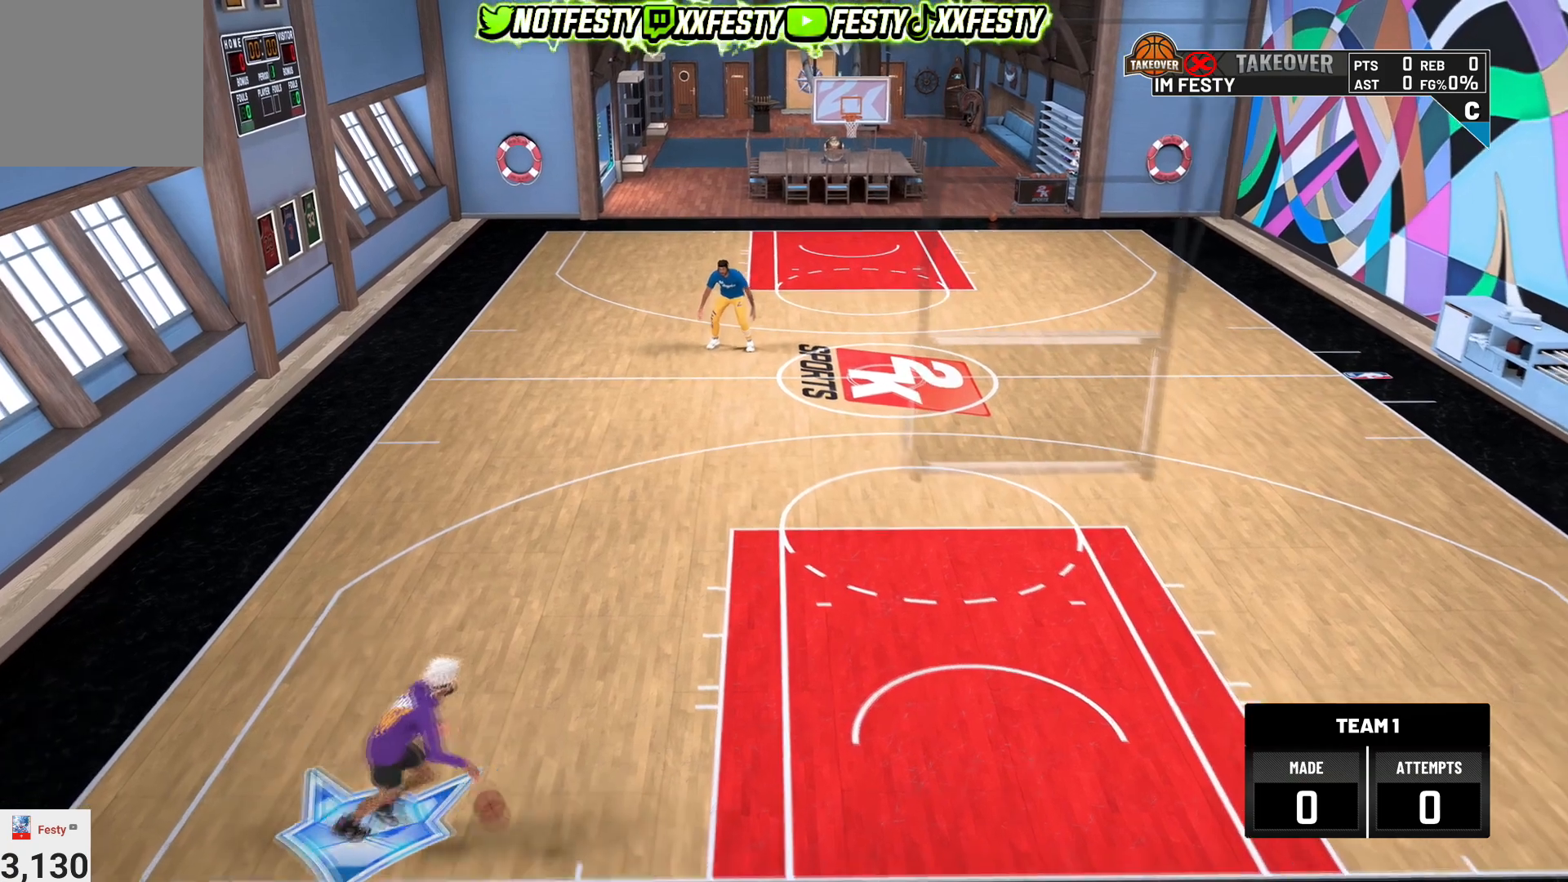
{"buttons": ["R2"], "left_stick": "center", "right_stick": "up-right", "events": [[133, "right_stick", "left"], [233, "right_stick", "center"], [367, "R2", "down"], [400, "right_stick", "up-right"]]}
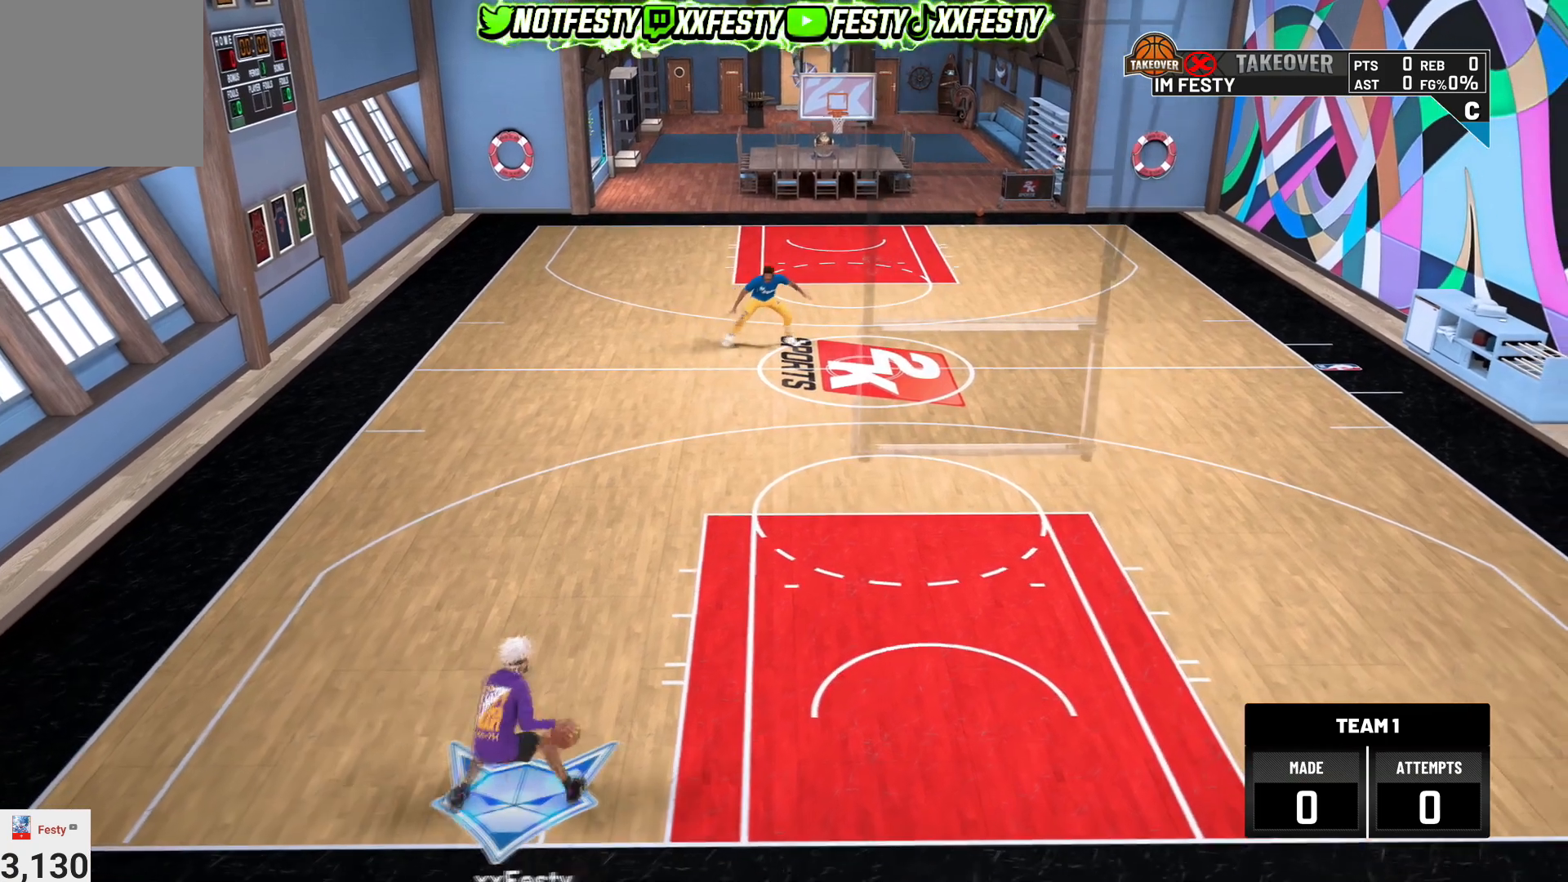
{"buttons": [], "left_stick": "up-left", "right_stick": "center", "events": [[34, "R2", "up"], [34, "right_stick", "center"], [267, "right_stick", "up"], [401, "right_stick", "center"], [434, "left_stick", "up-left"]]}
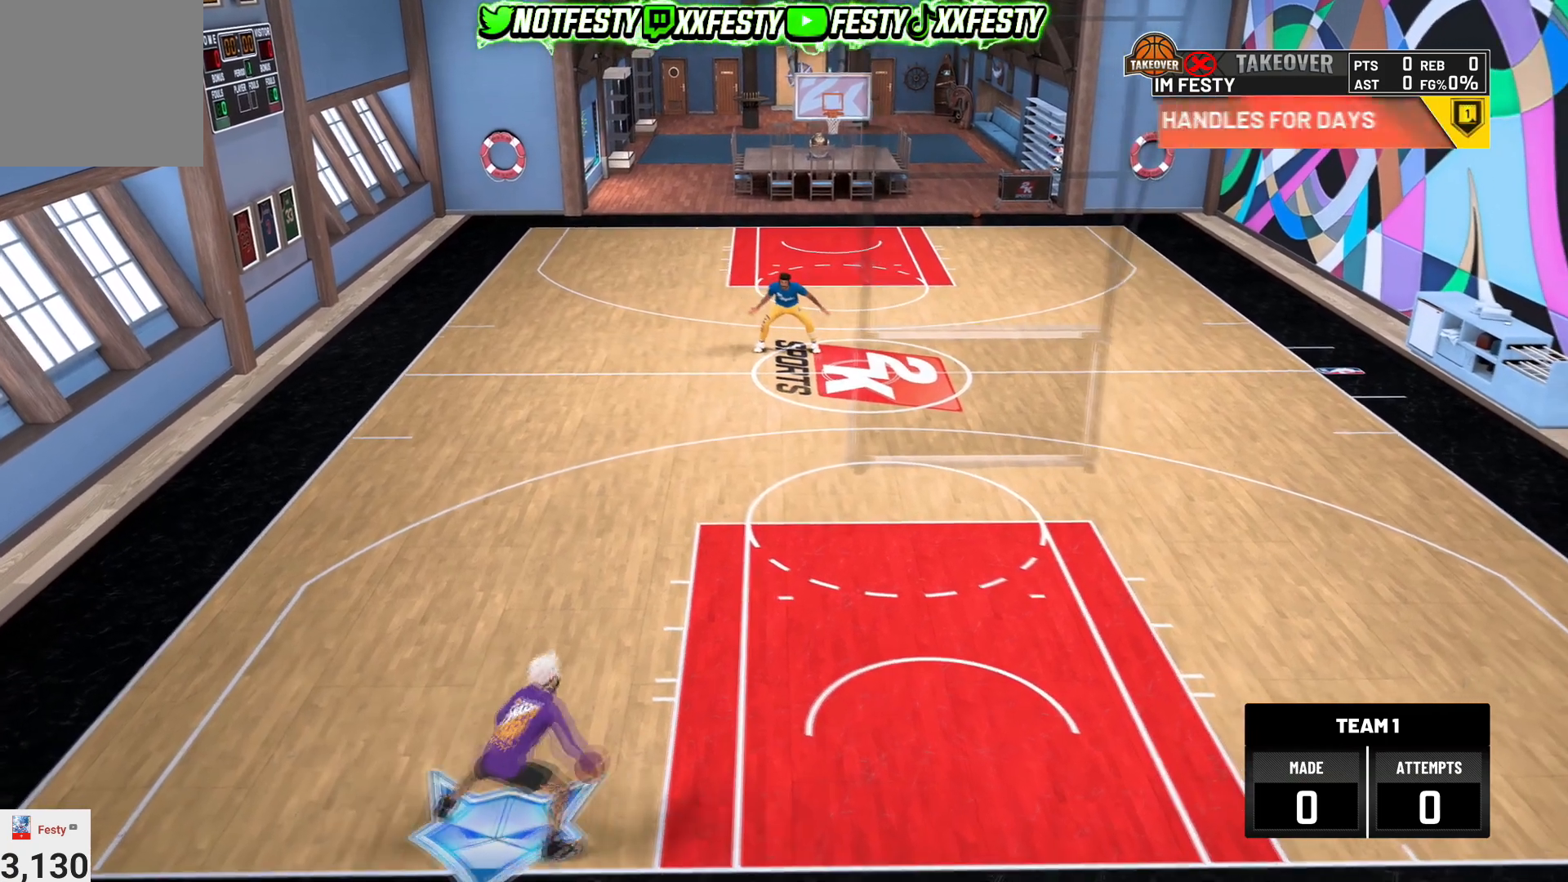
{"buttons": [], "left_stick": "center", "right_stick": "left", "events": [[67, "R2", "down"], [100, "left_stick", "center"], [133, "right_stick", "up-right"], [200, "right_stick", "center"], [233, "R2", "up"], [434, "right_stick", "left"]]}
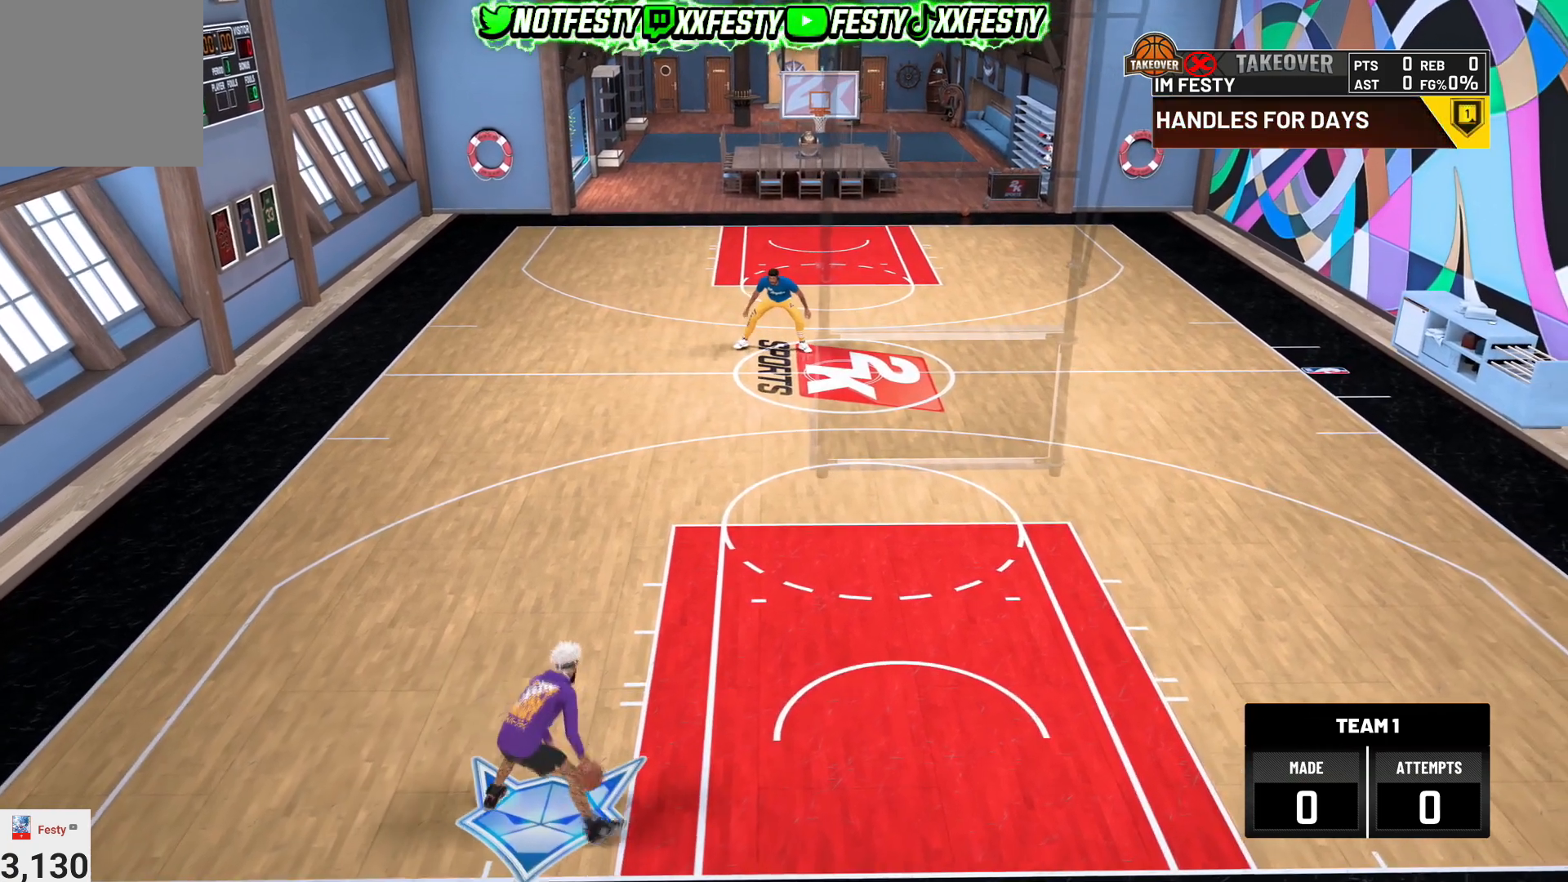
{"buttons": ["R2"], "left_stick": "up-left", "right_stick": "center", "events": [[34, "right_stick", "center"], [234, "R2", "down"], [267, "left_stick", "up-left"]]}
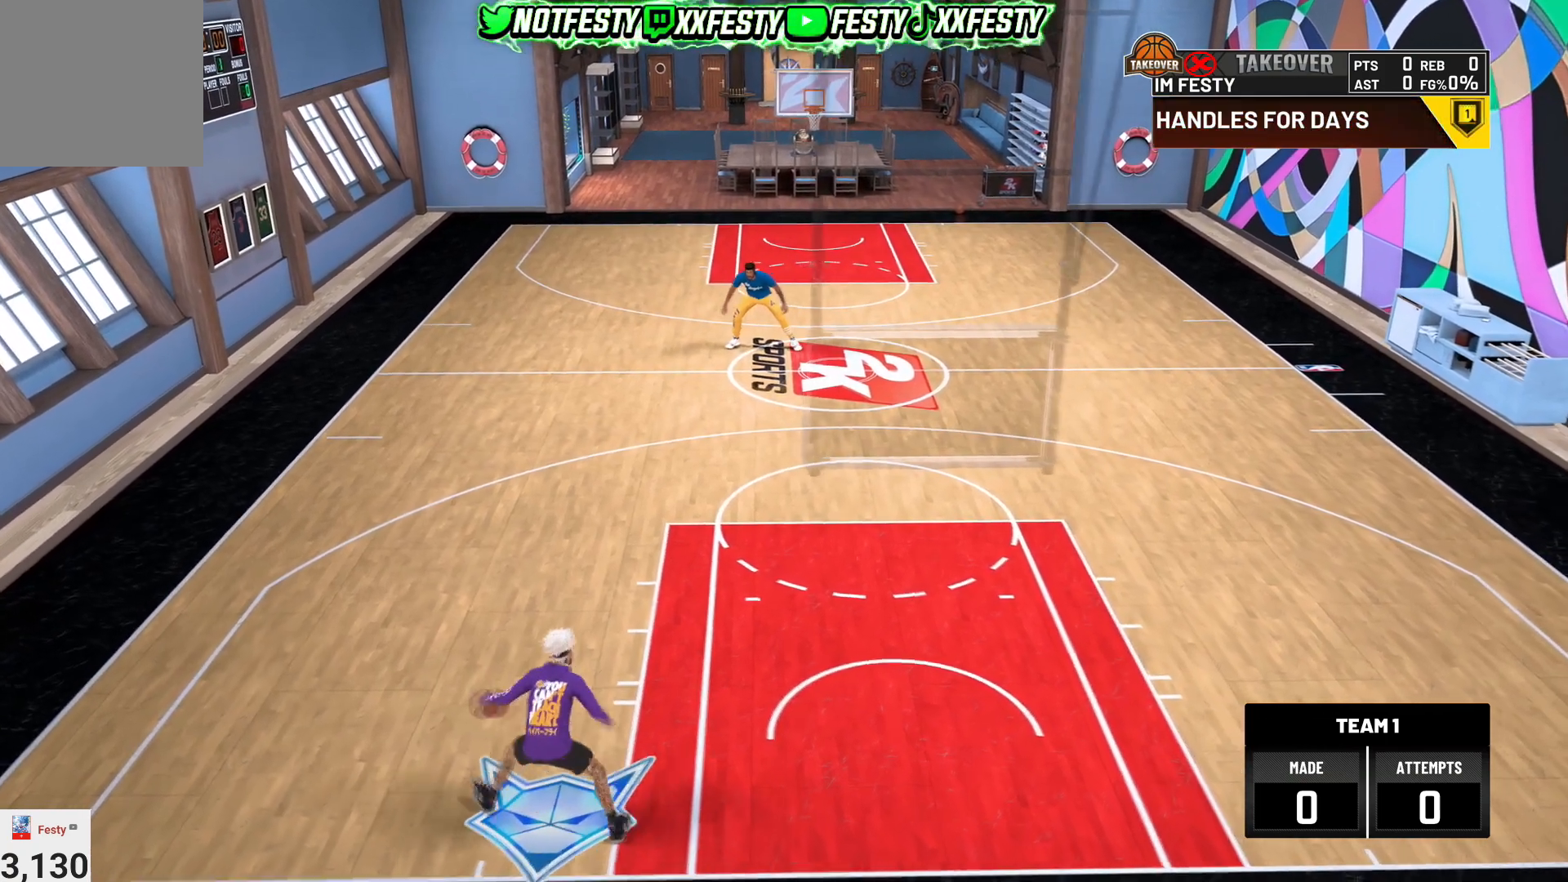
{"buttons": [], "left_stick": "center", "right_stick": "center", "events": [[267, "R2", "up"], [267, "left_stick", "center"]]}
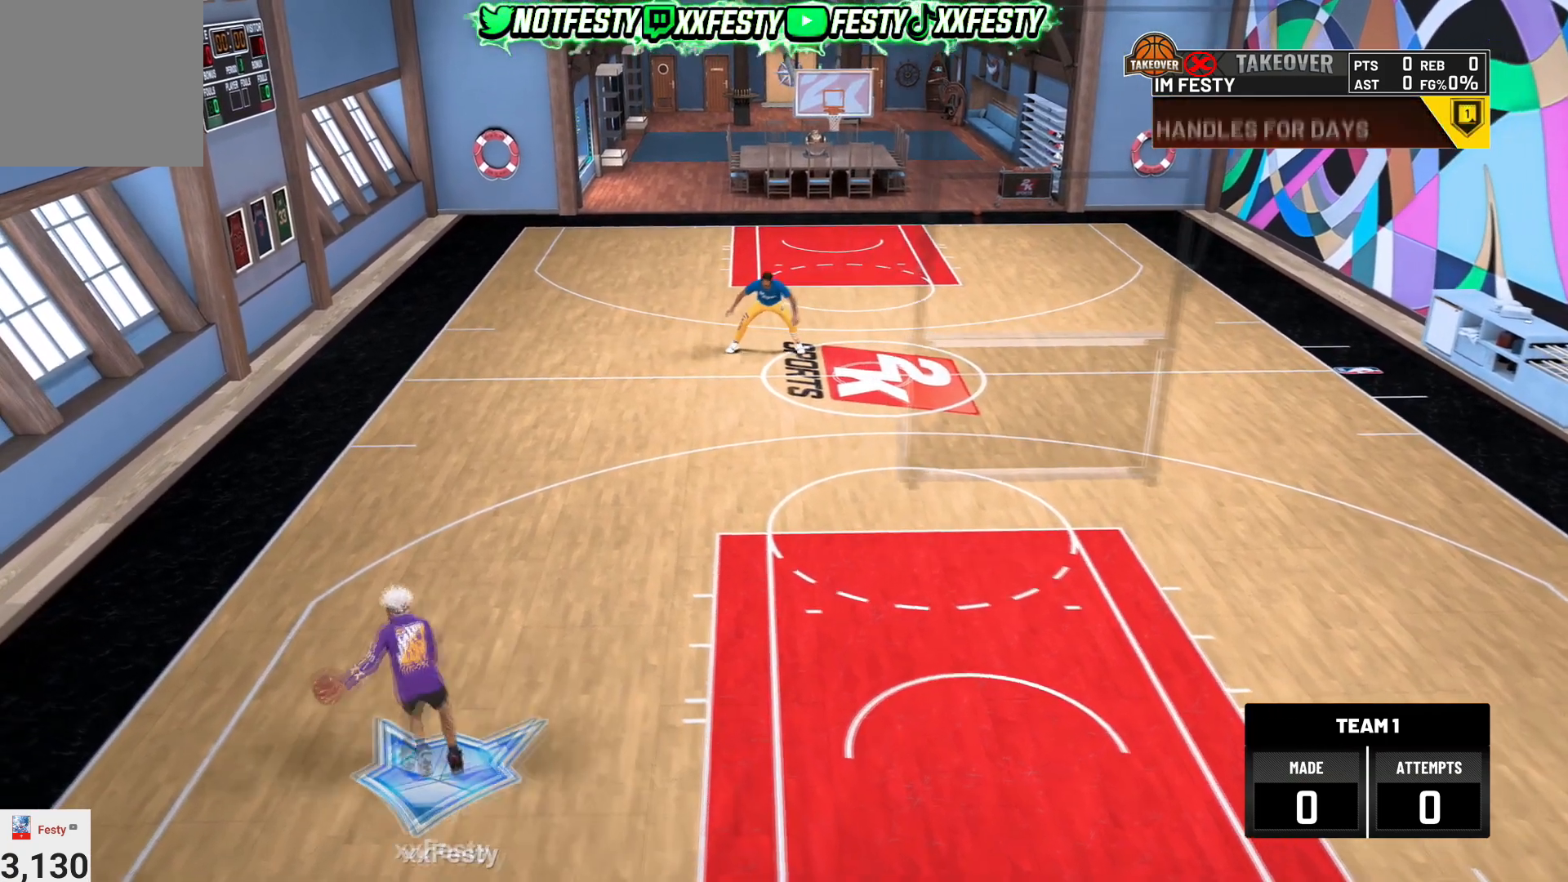
{"buttons": [], "left_stick": "center", "right_stick": "center", "events": [[67, "right_stick", "up"], [167, "left_stick", "right"], [167, "right_stick", "center"], [334, "R2", "down"], [334, "left_stick", "center"], [367, "right_stick", "up-left"], [467, "right_stick", "center"], [501, "R2", "up"]]}
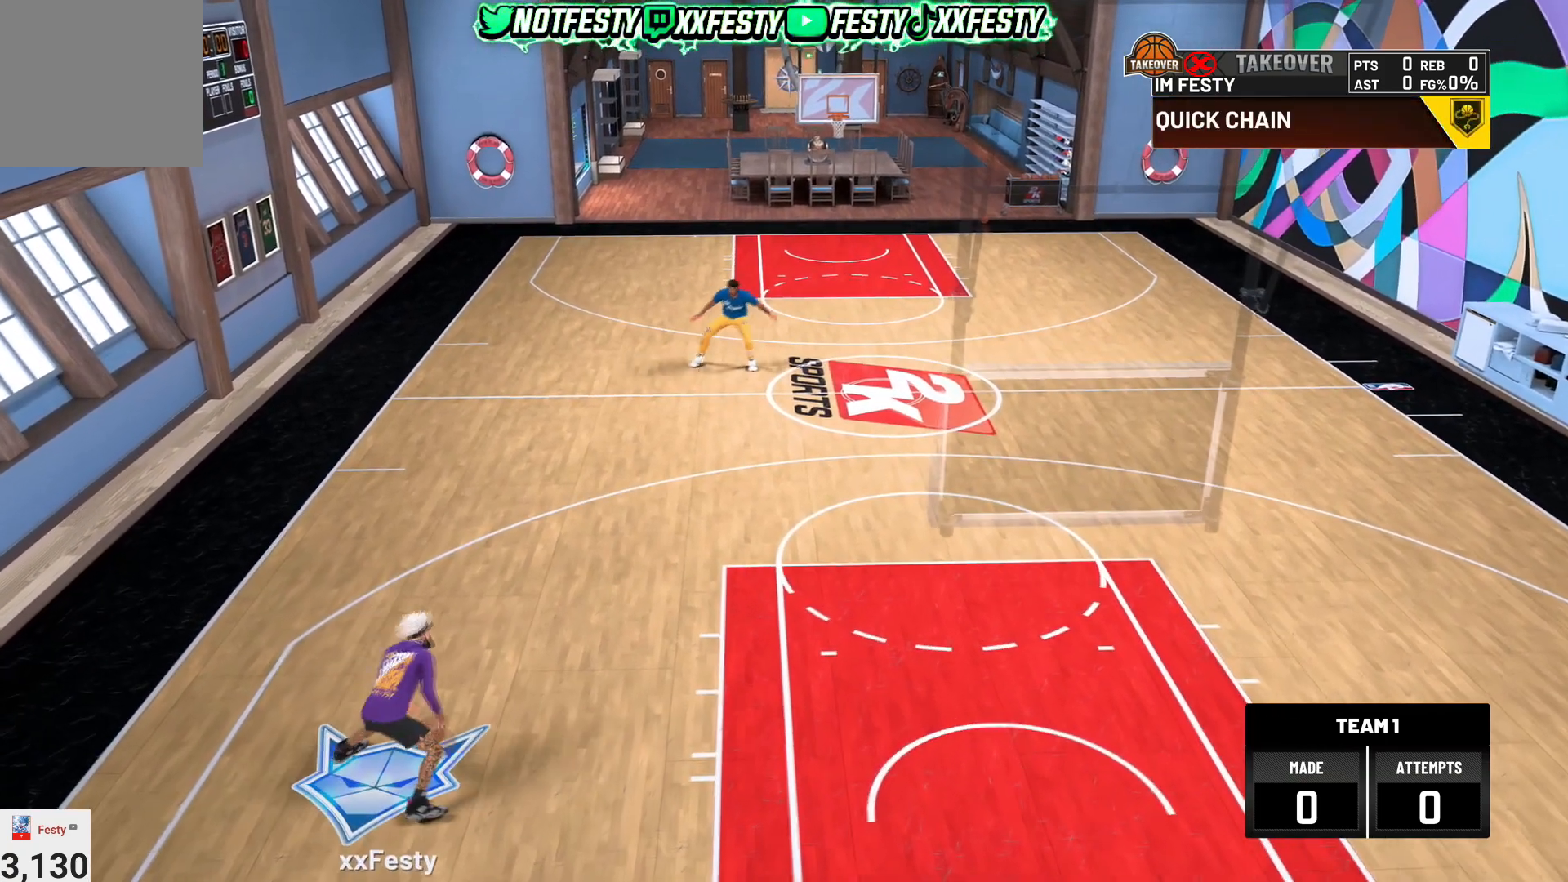
{"buttons": [], "left_stick": "up-left", "right_stick": "center", "events": [[167, "right_stick", "up-right"], [267, "right_stick", "center"], [367, "left_stick", "up-left"]]}
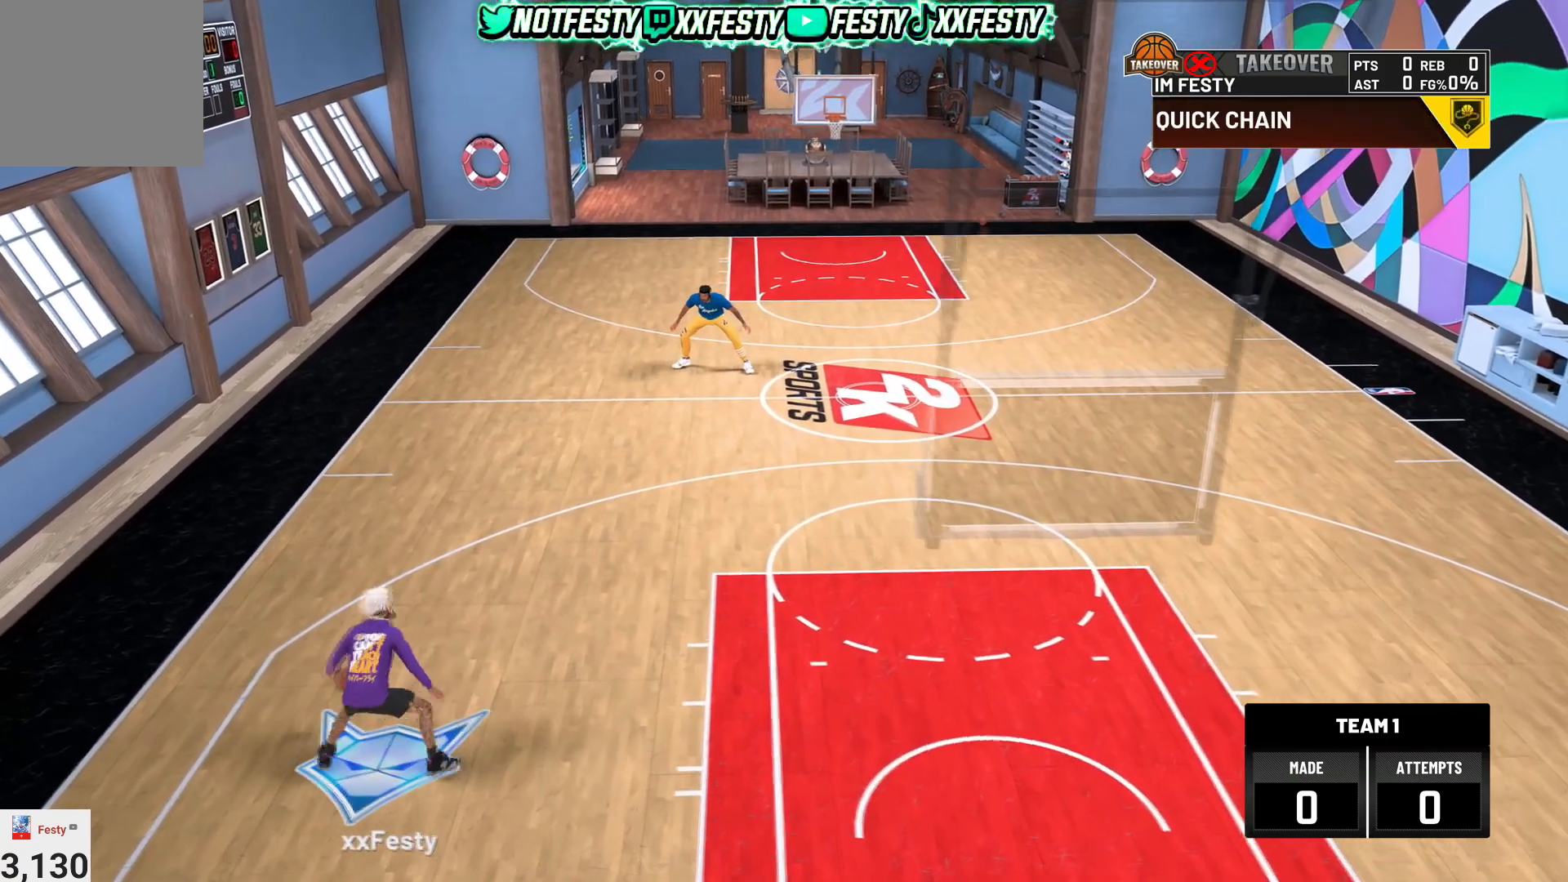
{"buttons": [], "left_stick": "center", "right_stick": "center", "events": [[34, "left_stick", "center"], [201, "right_stick", "up"], [301, "left_stick", "right"], [301, "right_stick", "center"], [467, "left_stick", "center"]]}
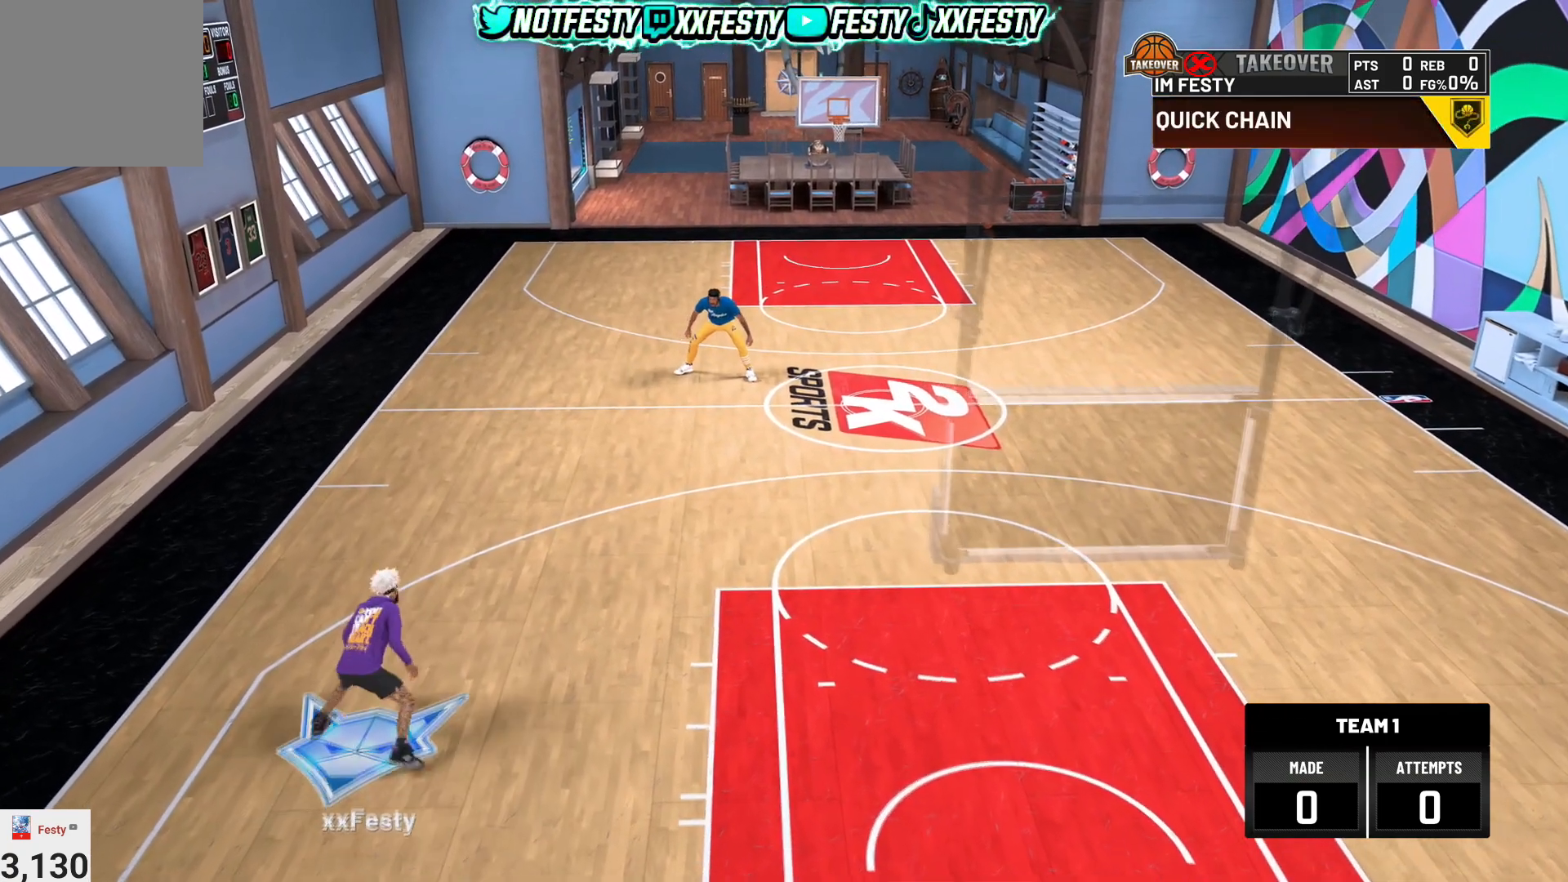
{"buttons": [], "left_stick": "right", "right_stick": "center", "events": [[33, "right_stick", "up-left"], [133, "right_stick", "center"], [467, "left_stick", "right"]]}
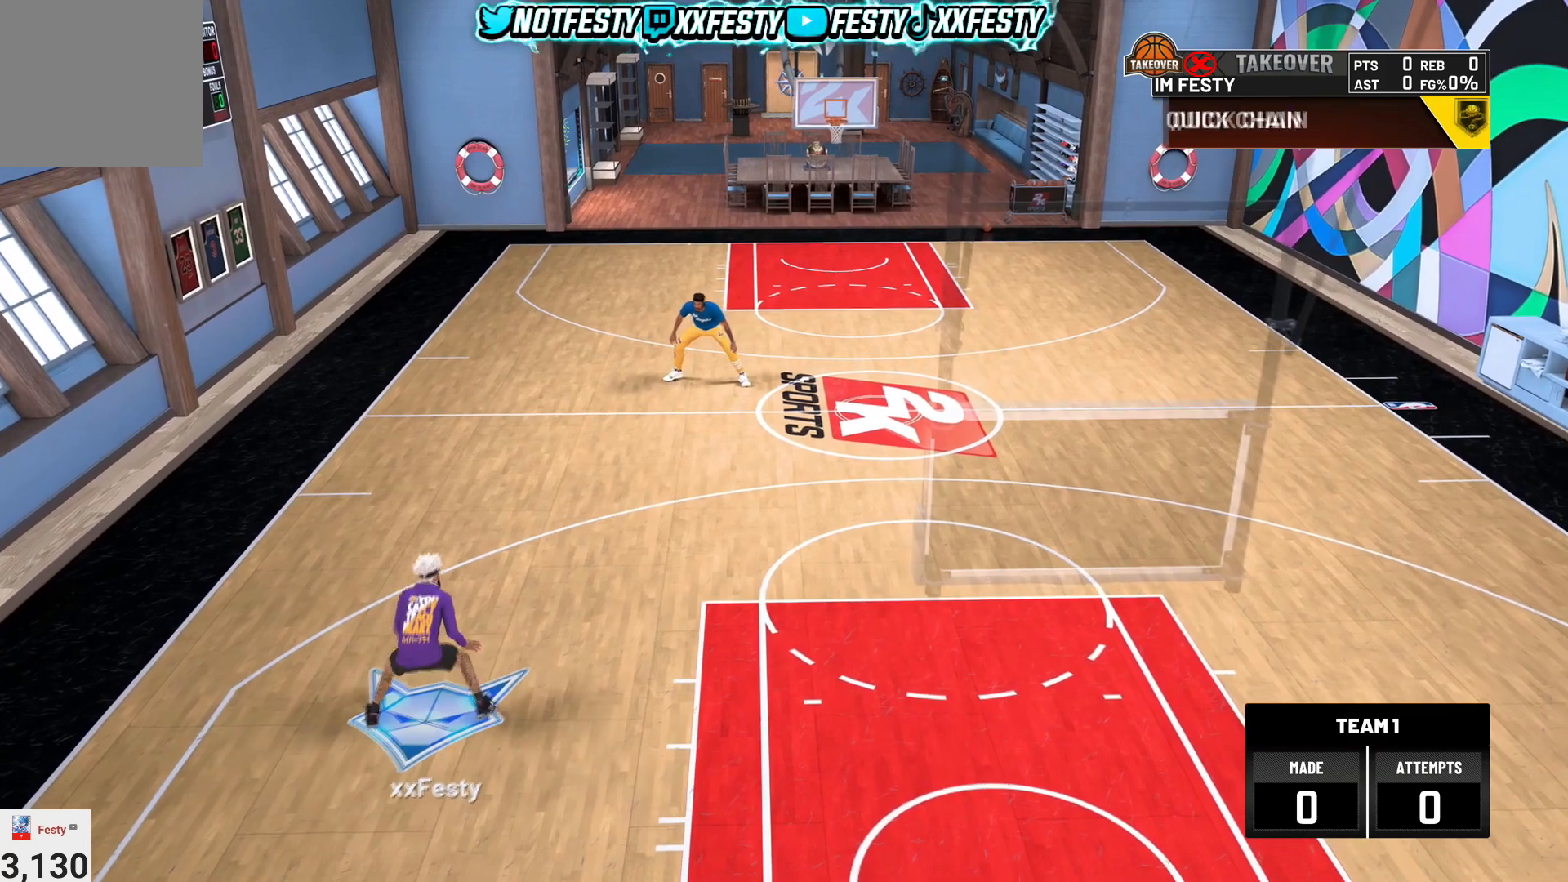
{"buttons": [], "left_stick": "center", "right_stick": "center", "events": [[167, "left_stick", "center"]]}
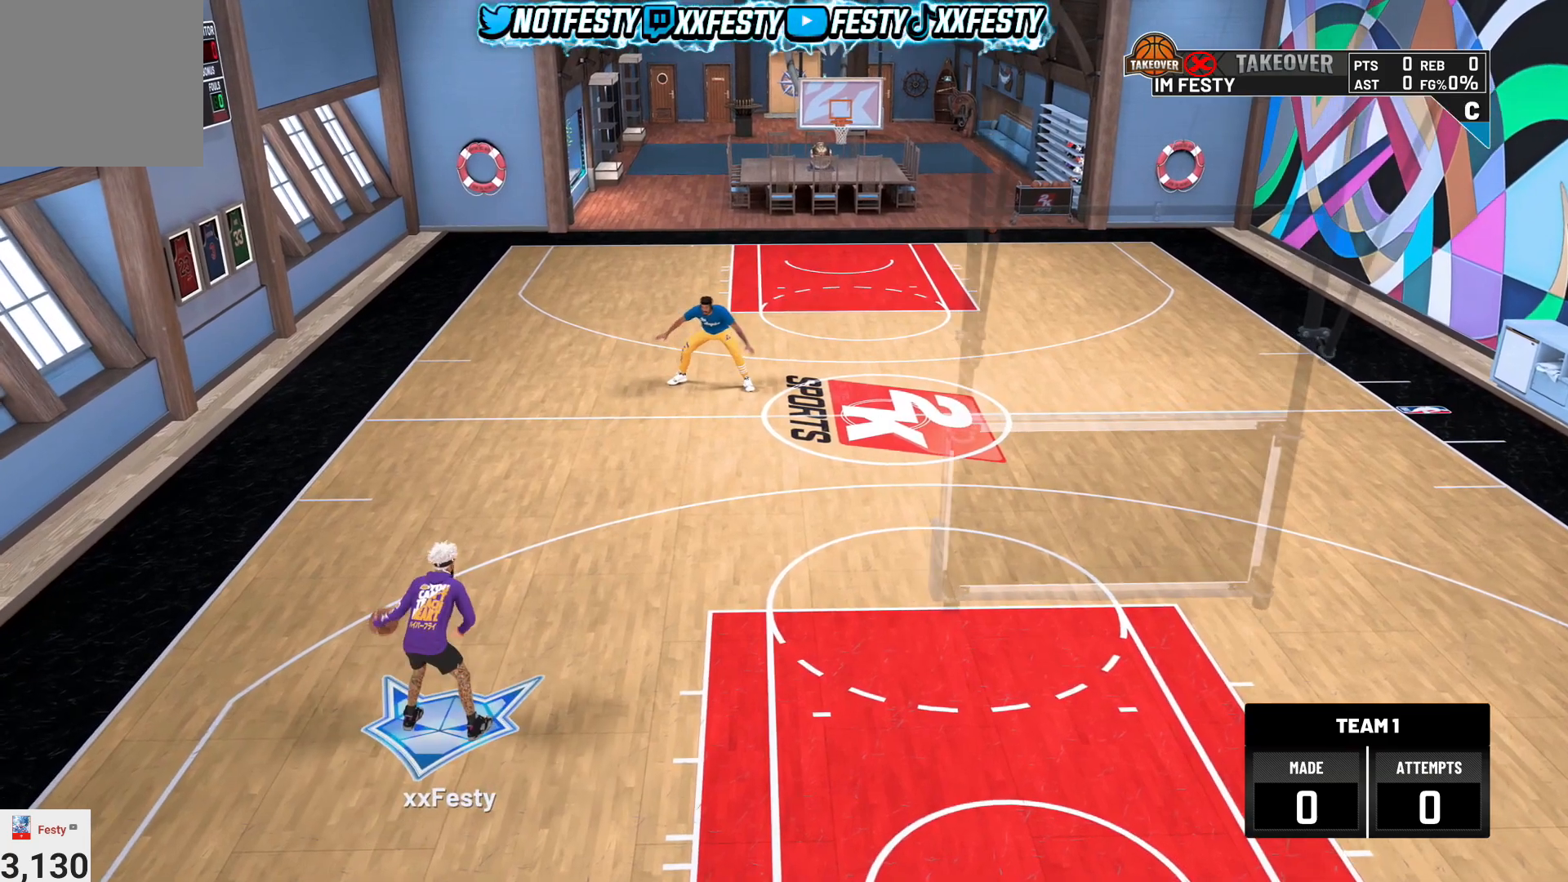
{"buttons": [], "left_stick": "down", "right_stick": "center", "events": [[100, "left_stick", "down-right"], [367, "left_stick", "down"]]}
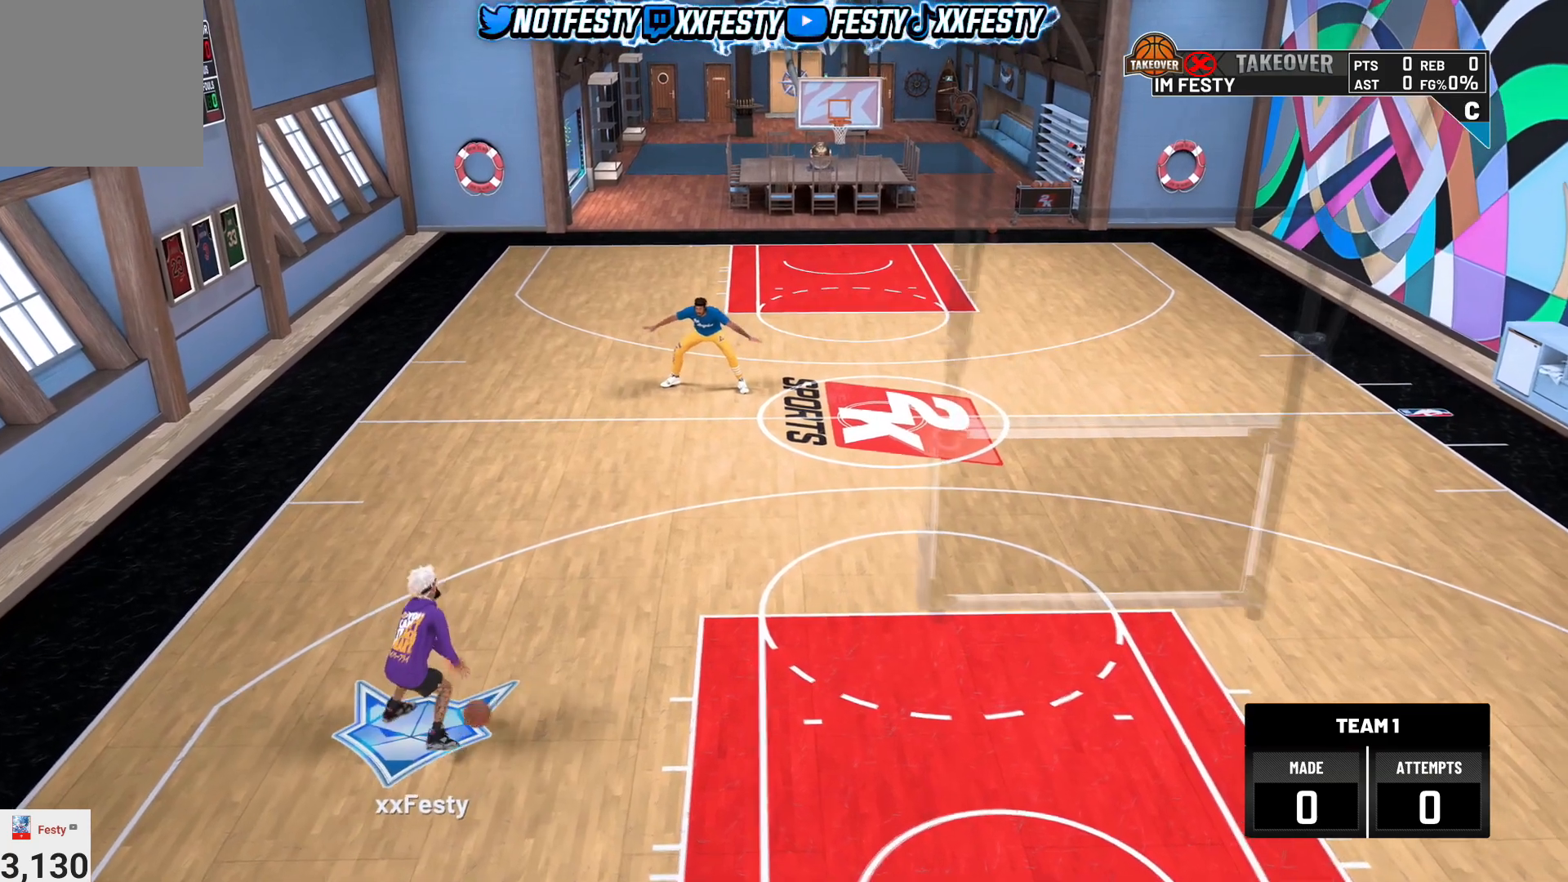
{"buttons": [], "left_stick": "center", "right_stick": "center", "events": [[501, "left_stick", "center"]]}
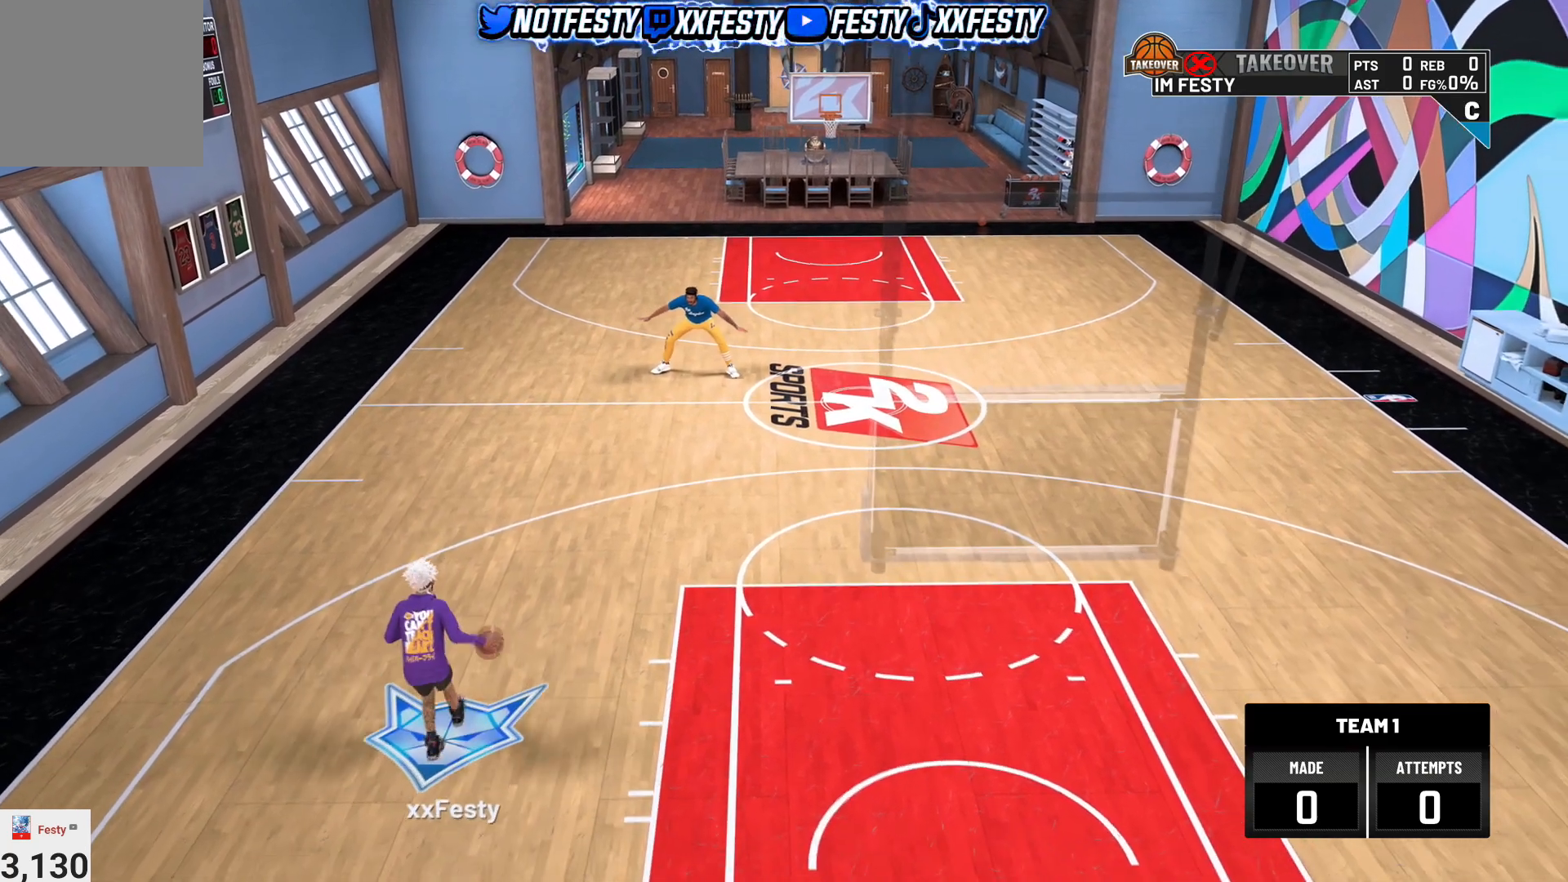
{"buttons": [], "left_stick": "center", "right_stick": "center", "events": []}
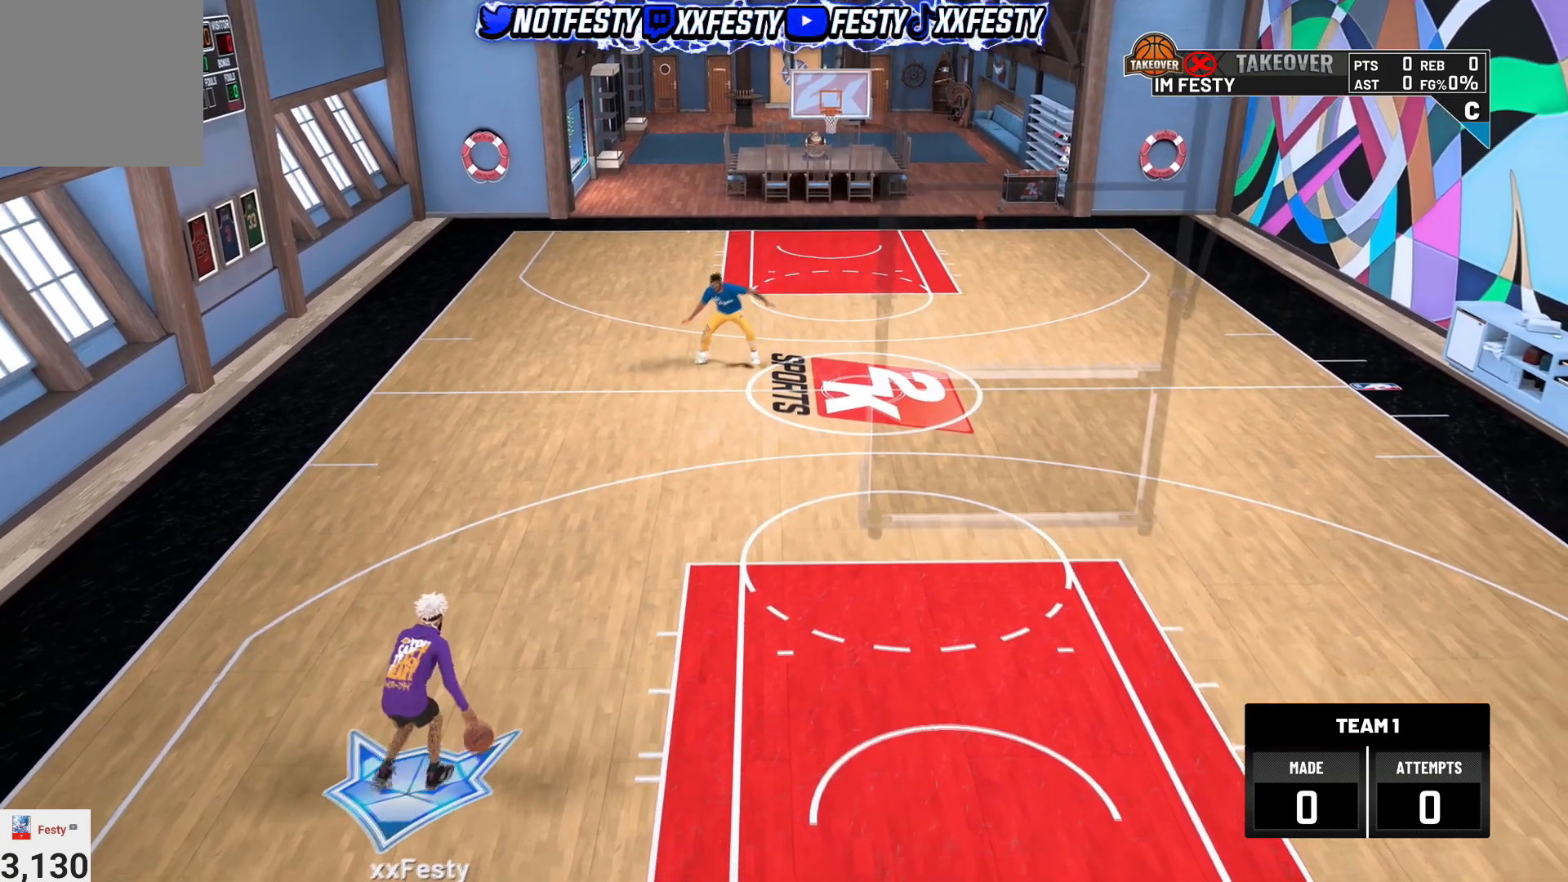
{"buttons": [], "left_stick": "center", "right_stick": "center", "events": []}
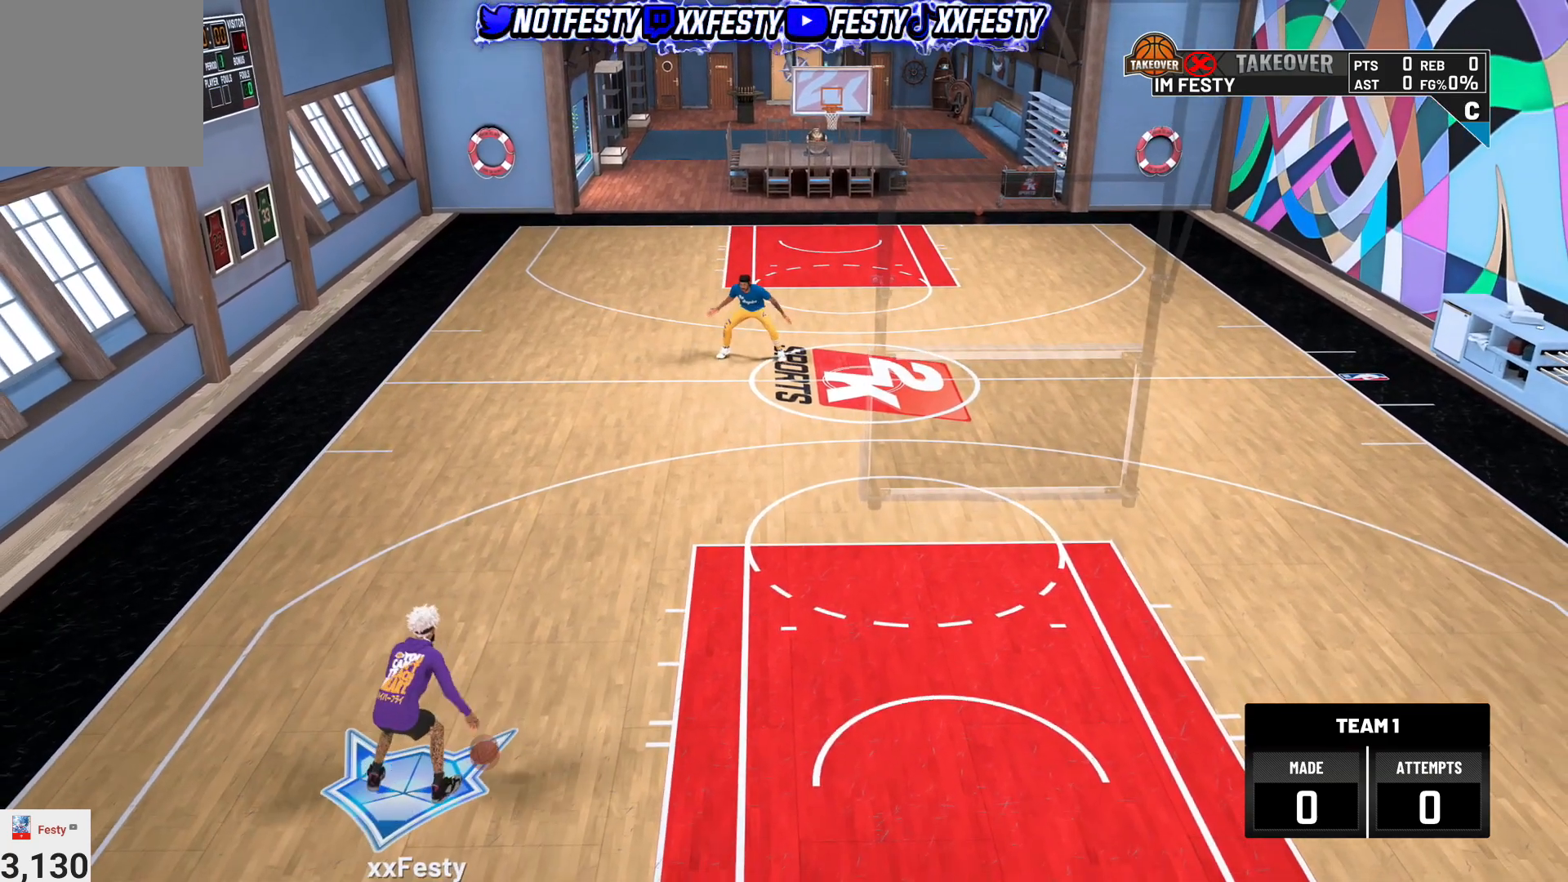
{"buttons": [], "left_stick": "center", "right_stick": "center", "events": []}
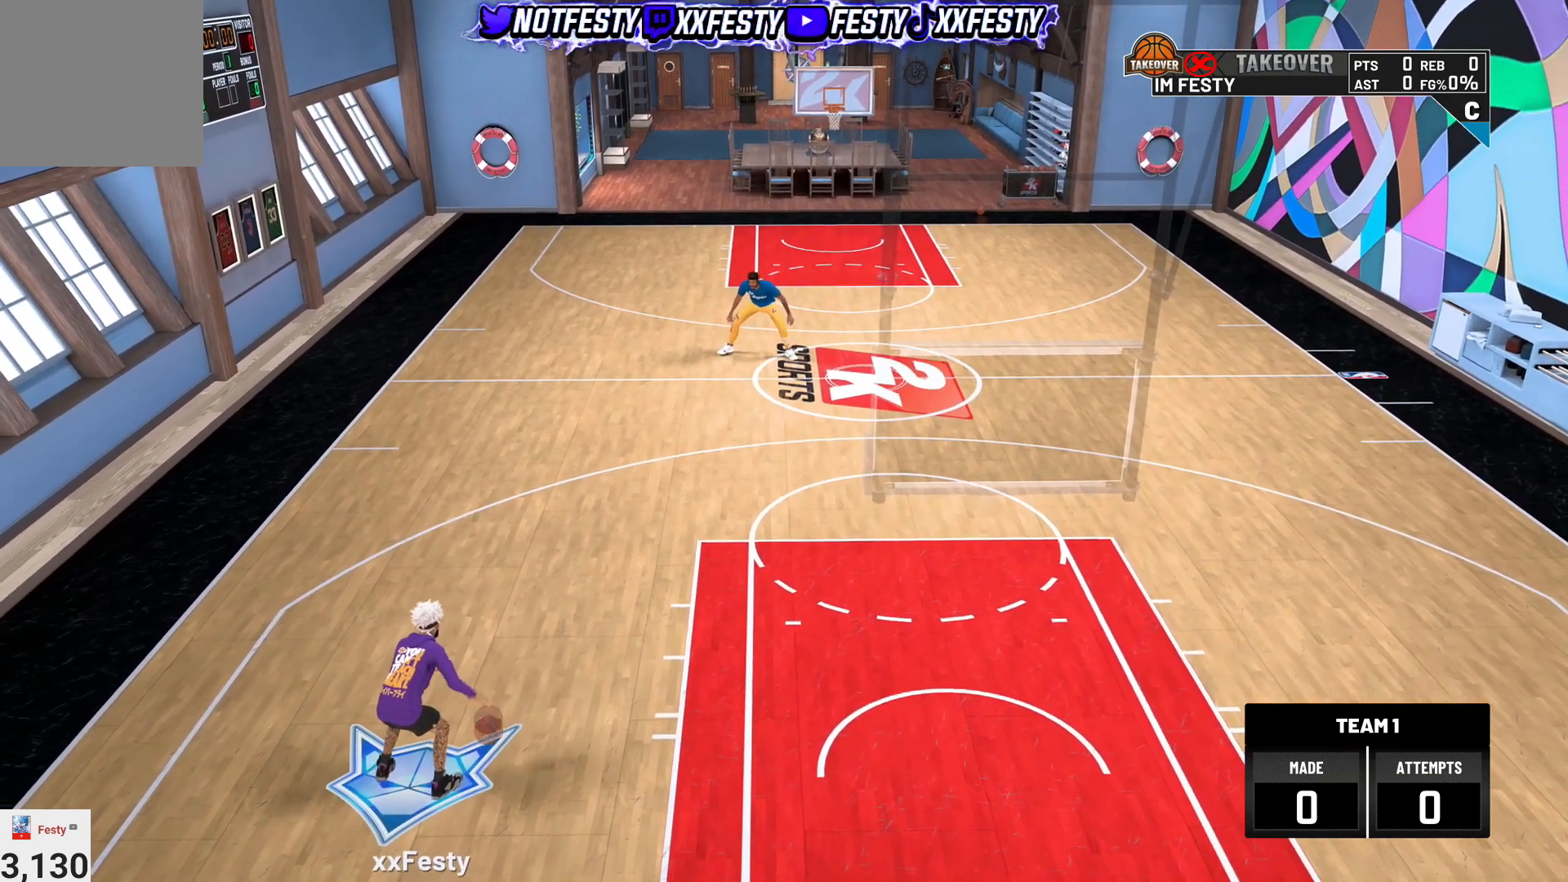
{"buttons": [], "left_stick": "center", "right_stick": "center", "events": []}
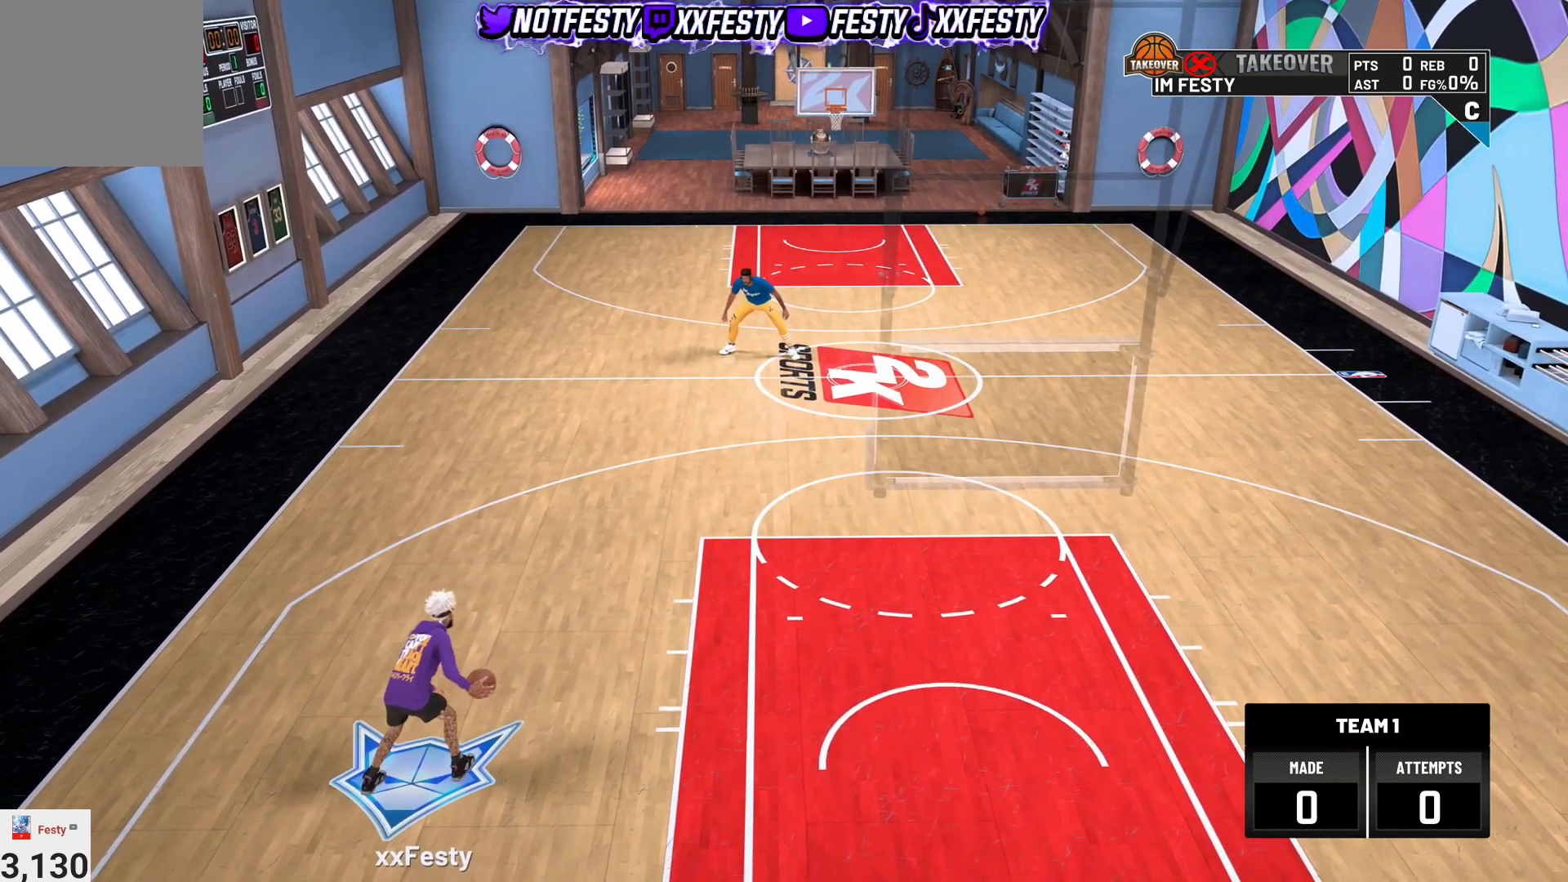
{"buttons": [], "left_stick": "center", "right_stick": "center", "events": []}
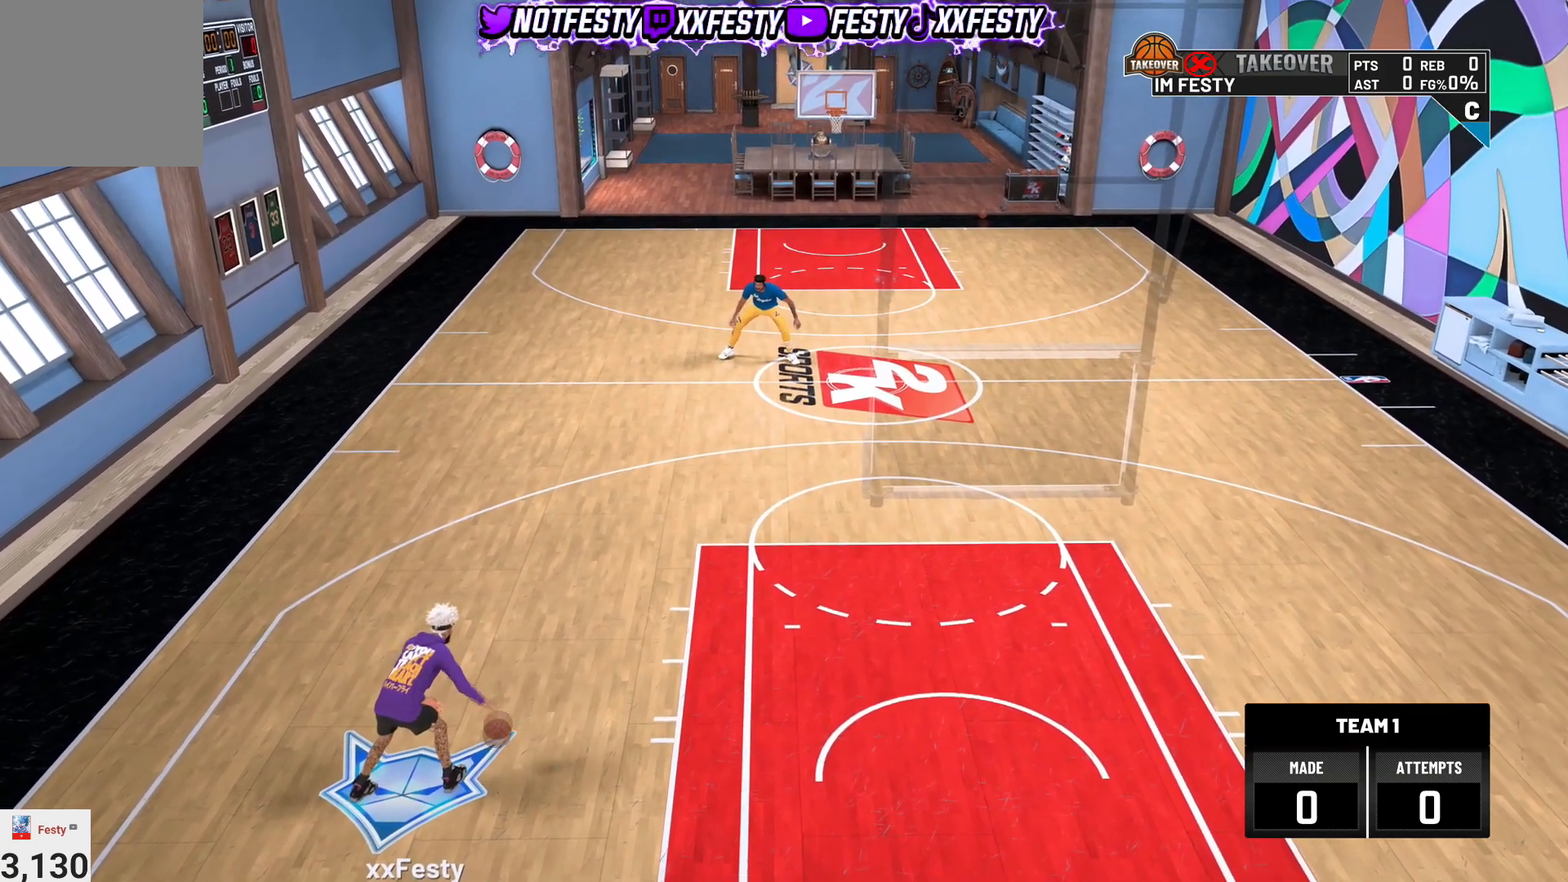
{"buttons": [], "left_stick": "center", "right_stick": "center", "events": []}
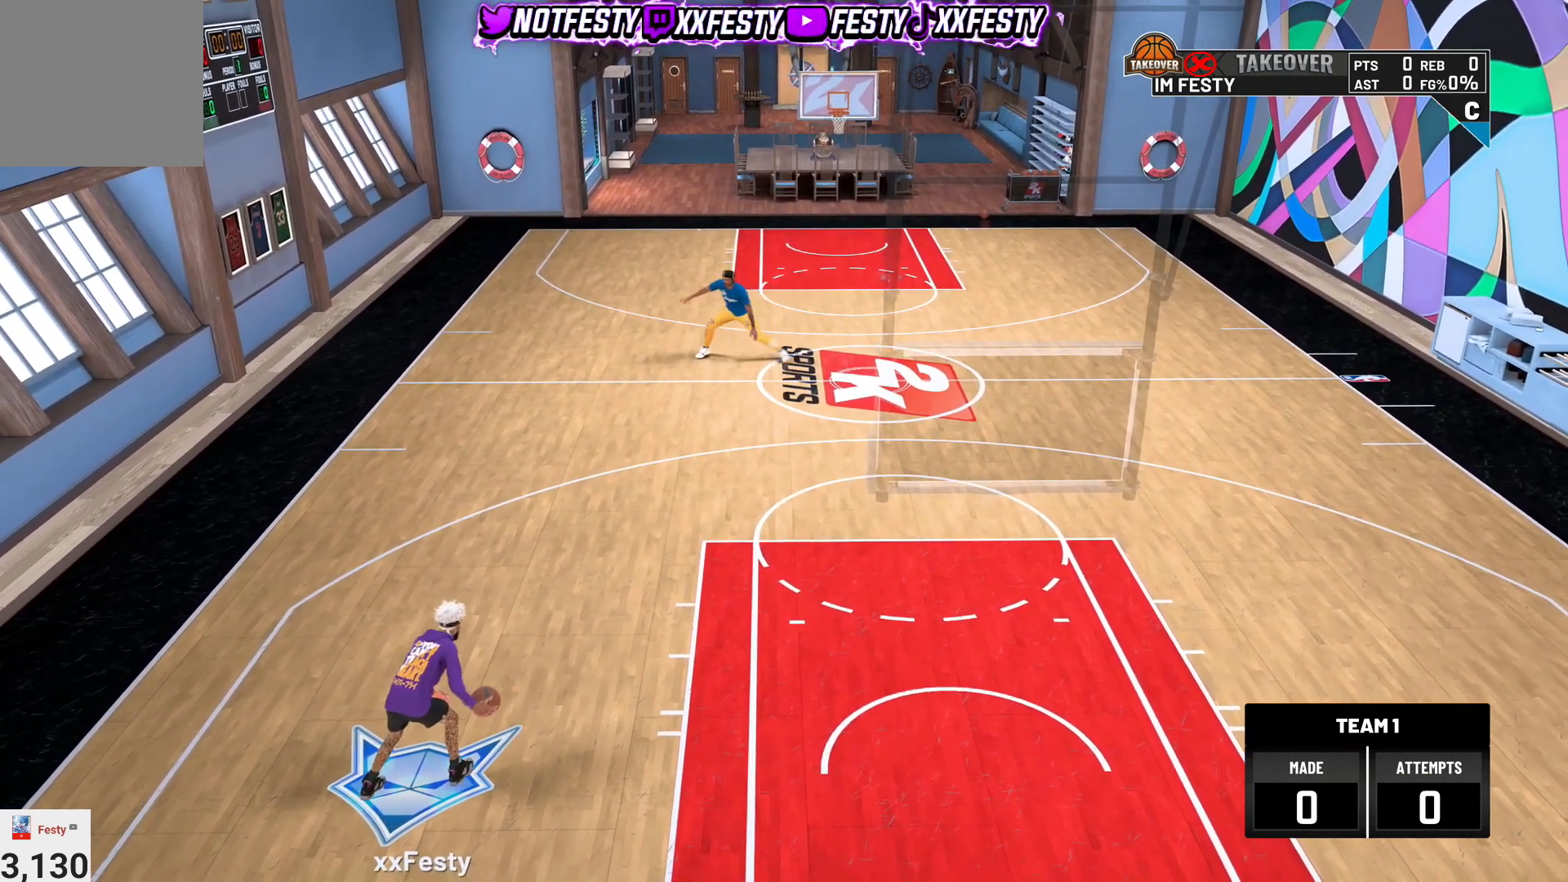
{"buttons": [], "left_stick": "center", "right_stick": "center", "events": []}
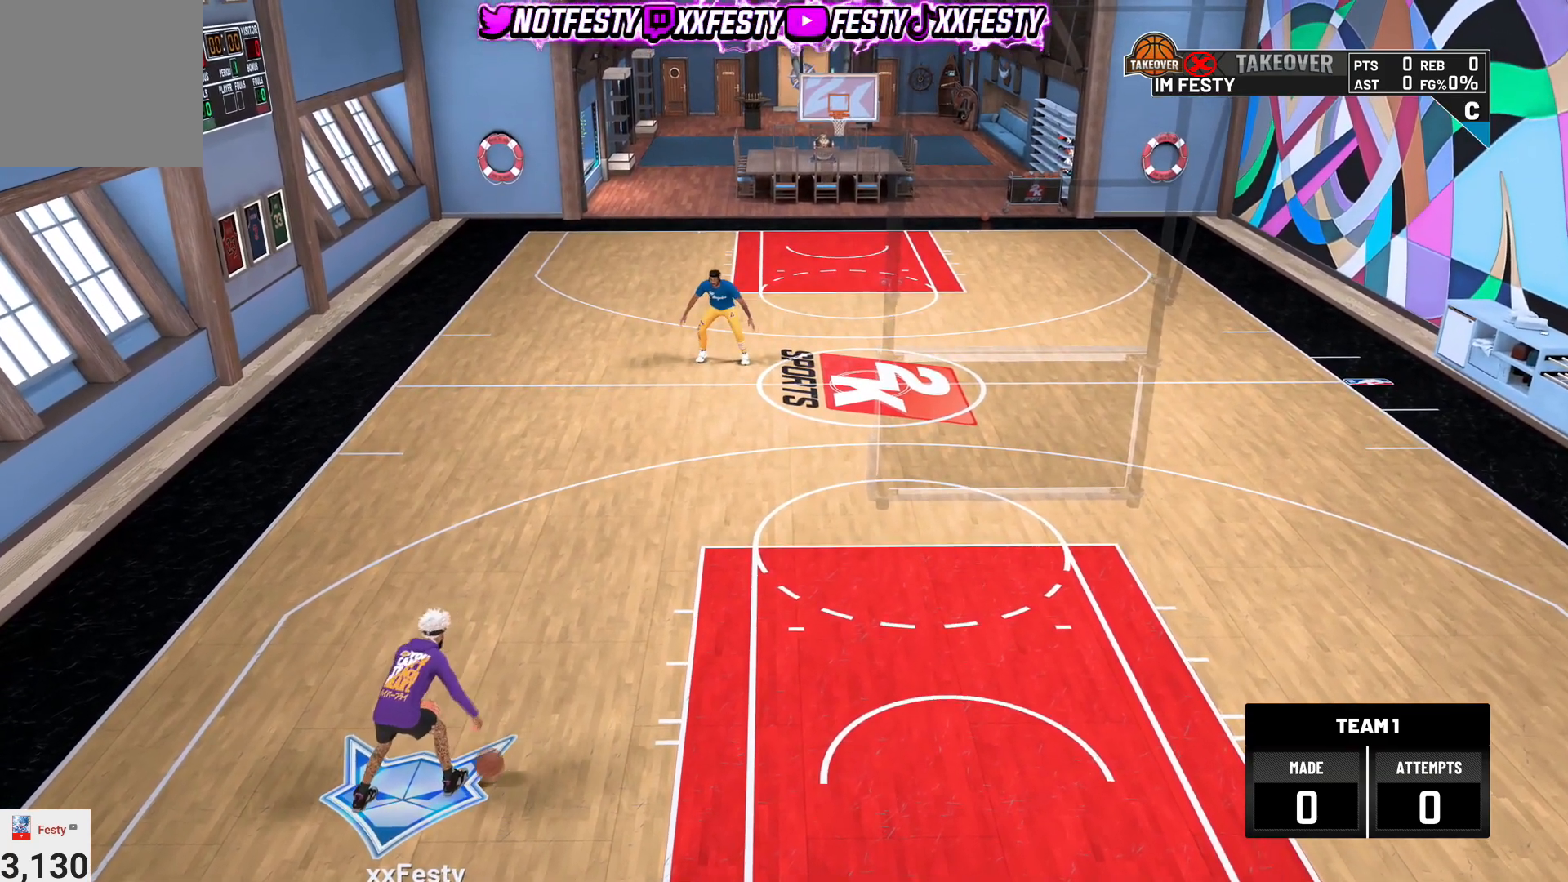
{"buttons": [], "left_stick": "center", "right_stick": "center", "events": []}
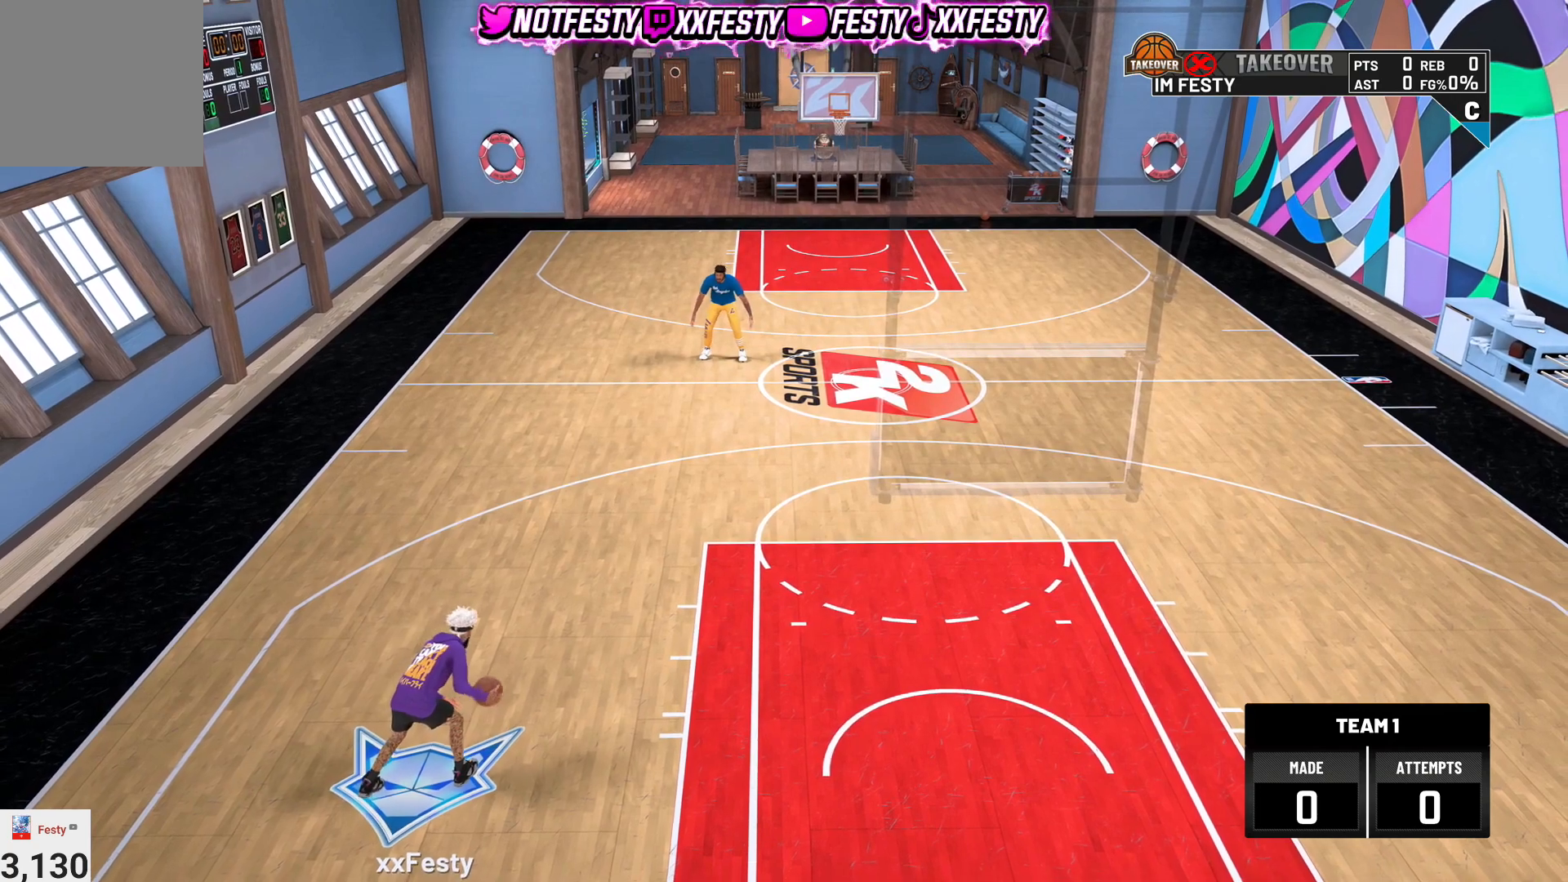
{"buttons": [], "left_stick": "center", "right_stick": "center", "events": []}
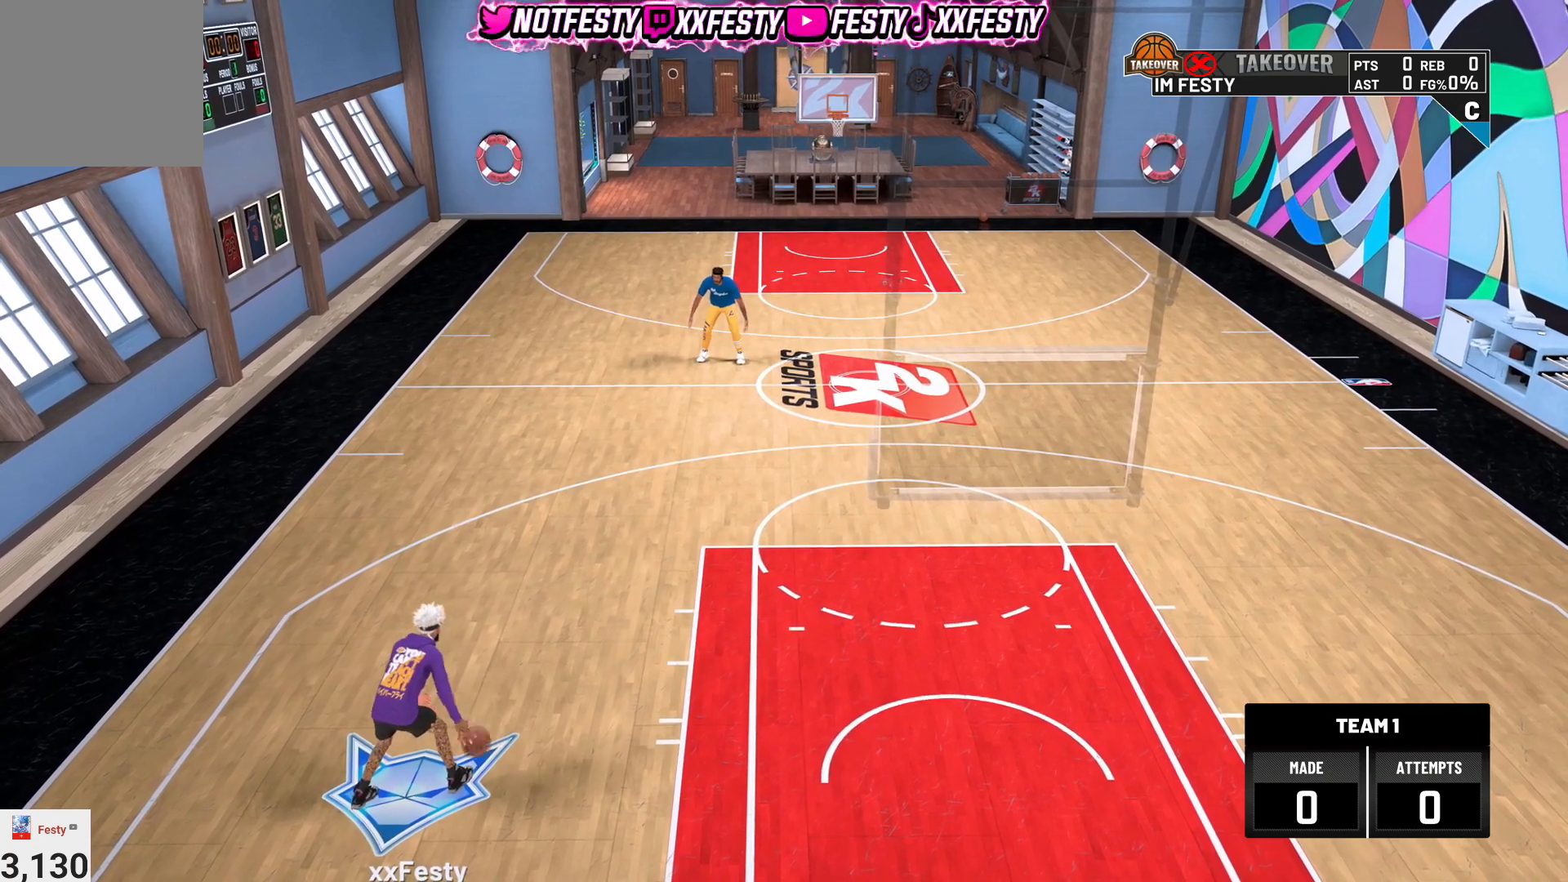
{"buttons": [], "left_stick": "down", "right_stick": "center", "events": [[434, "left_stick", "down"]]}
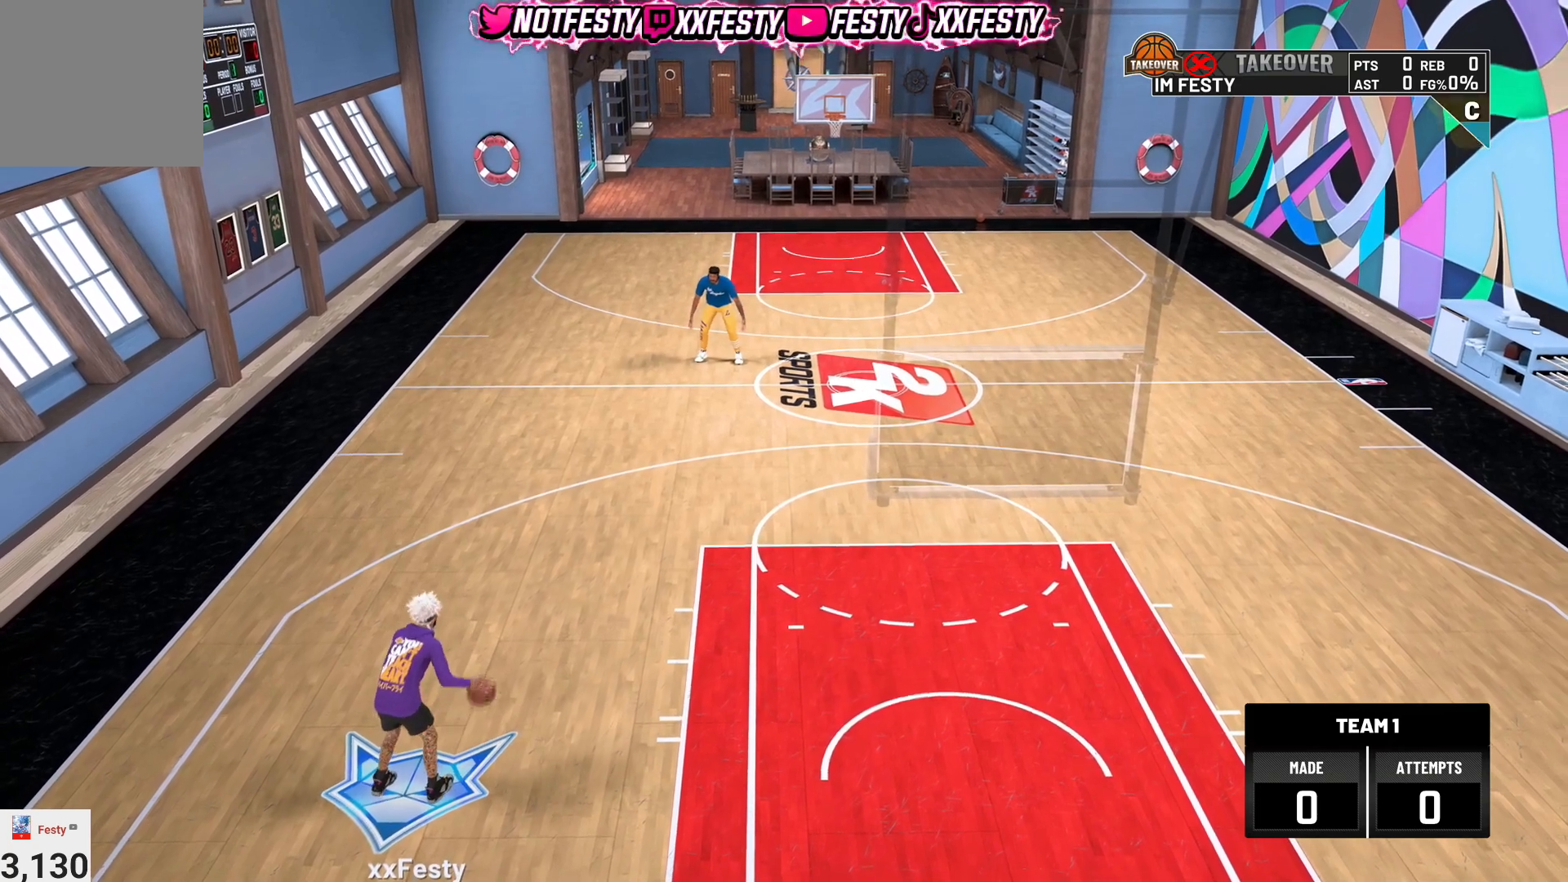
{"buttons": [], "left_stick": "center", "right_stick": "center", "events": [[200, "left_stick", "center"]]}
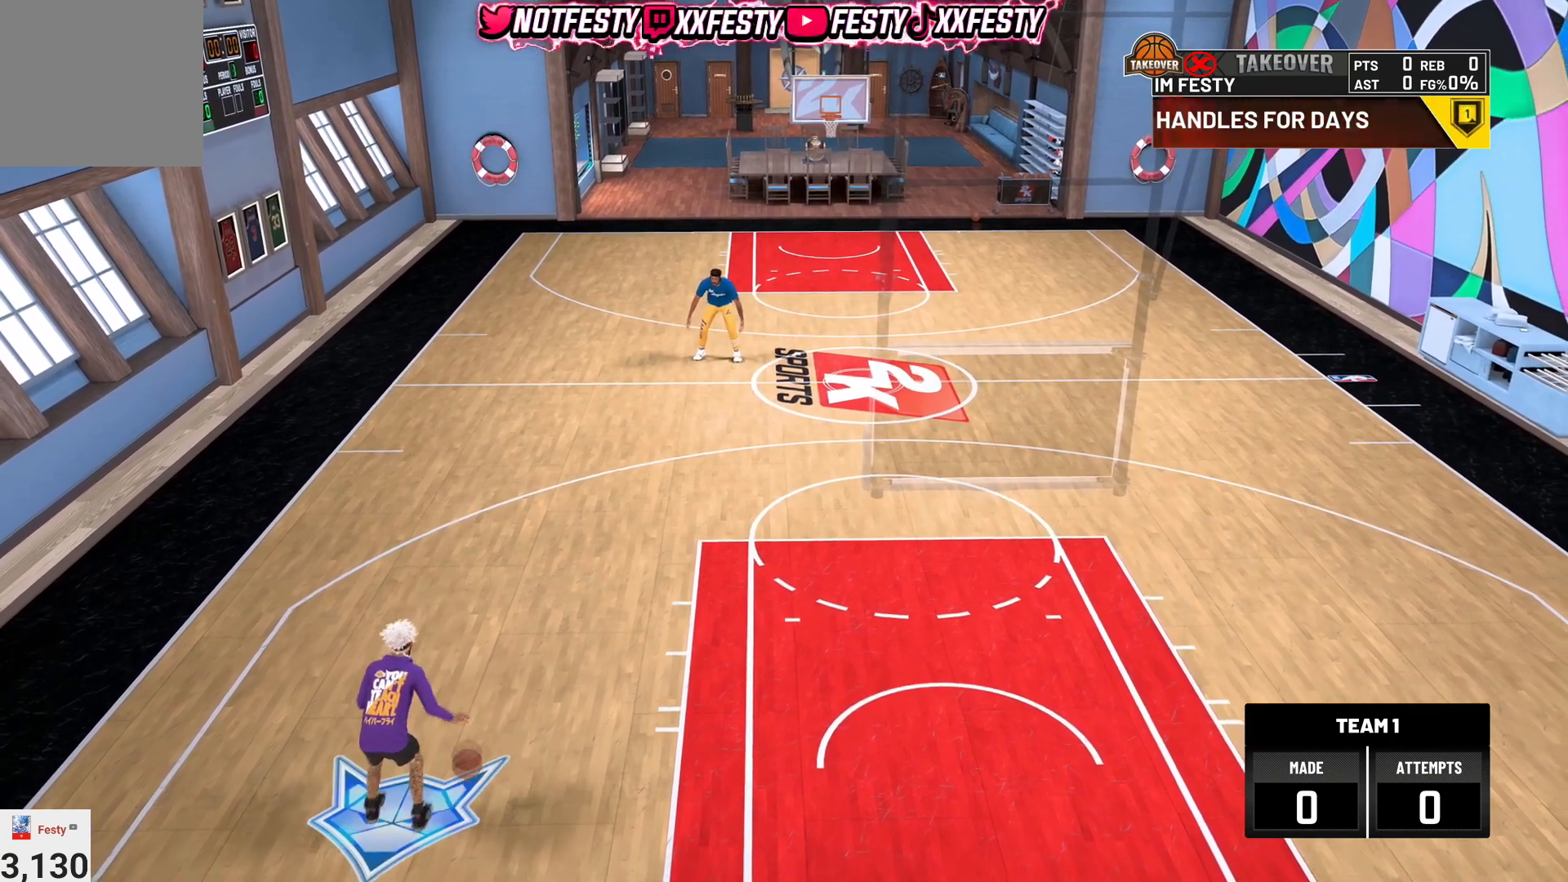
{"buttons": [], "left_stick": "center", "right_stick": "center", "events": [[267, "R2", "down"], [267, "right_stick", "left"], [367, "right_stick", "center"], [401, "R2", "up"]]}